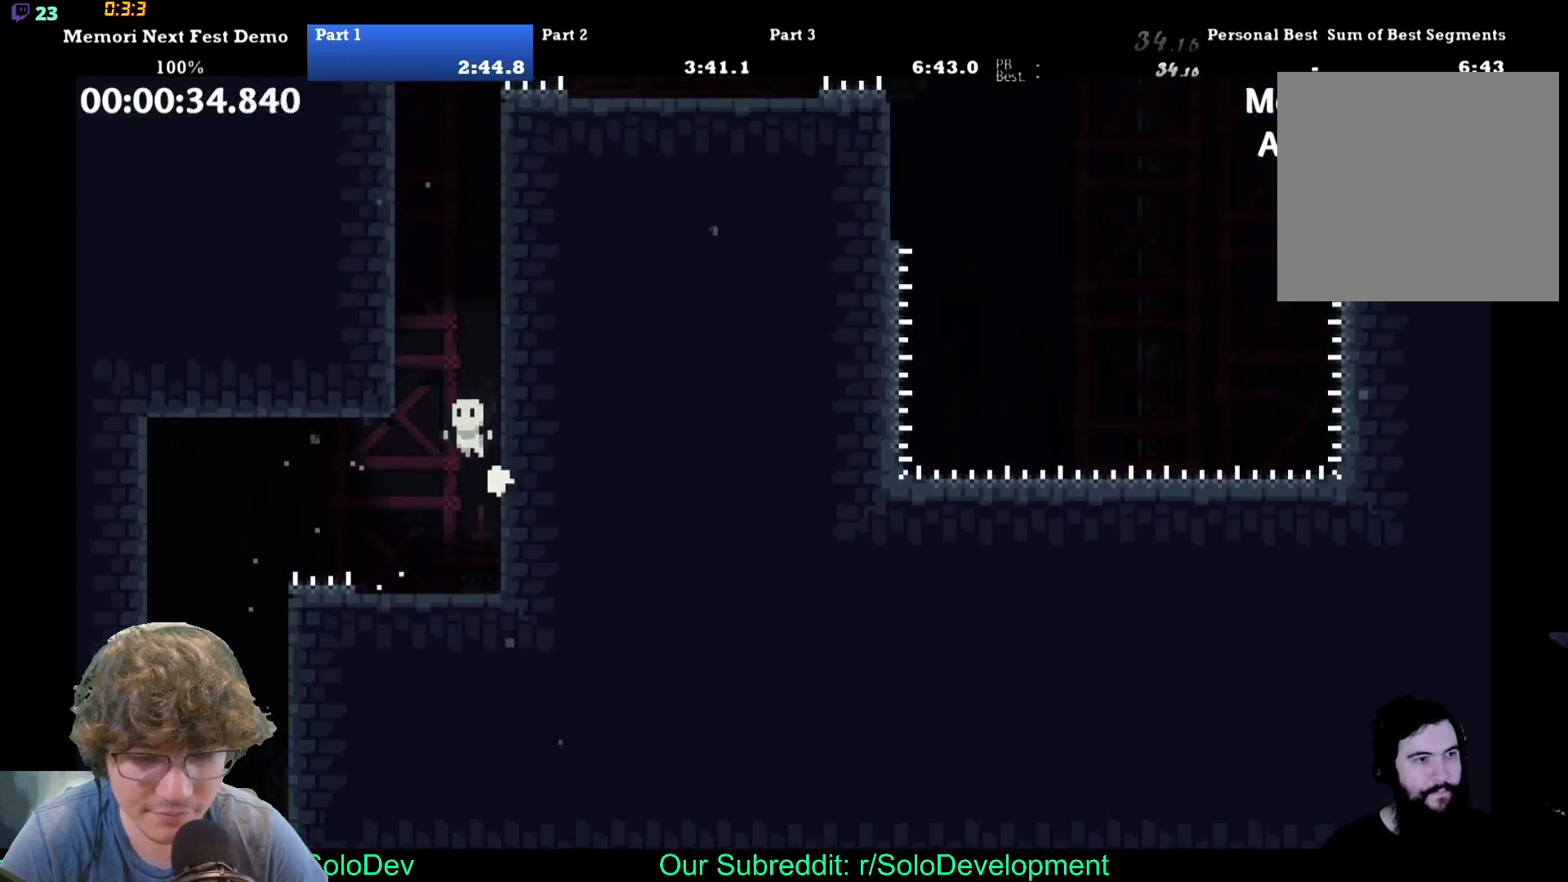
Gameplay with a controller (Xbox layout); each line is a JSON object with the inputs held at the frame after it. "events" lists button and stick changes between this image and that frame as [ms after this image, input, new state], when the widget could be followed in between. Not read: L1 L2 L3 R1 R2 R3 left_stick right_stick.
{"buttons": ["DPAD_UP", "DPAD_RIGHT"], "events": []}
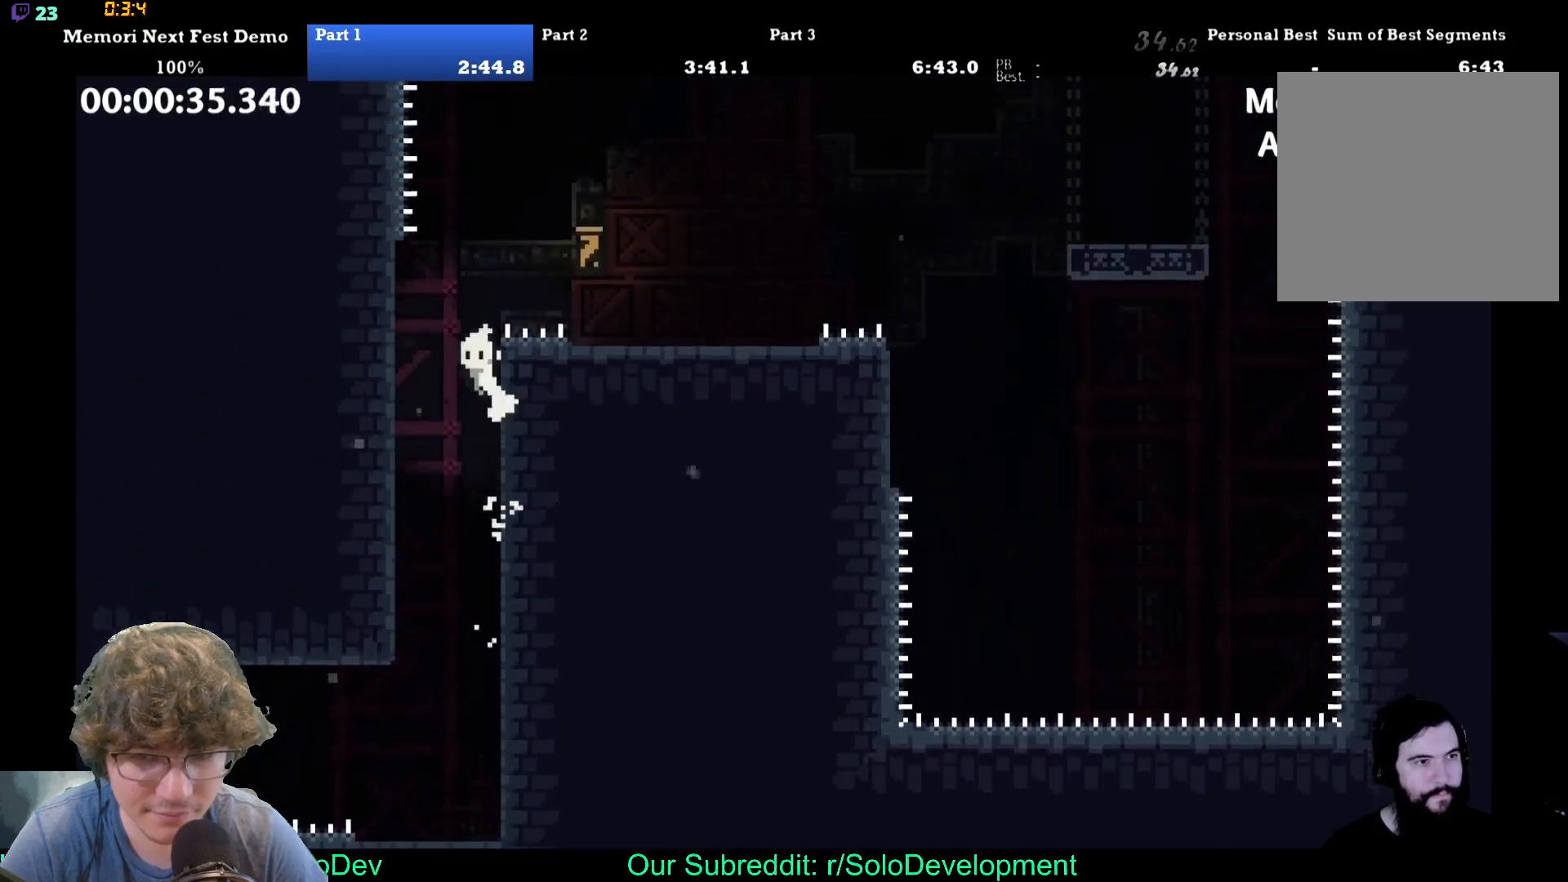
{"buttons": ["DPAD_RIGHT"], "events": [[267, "DPAD_UP", "up"]]}
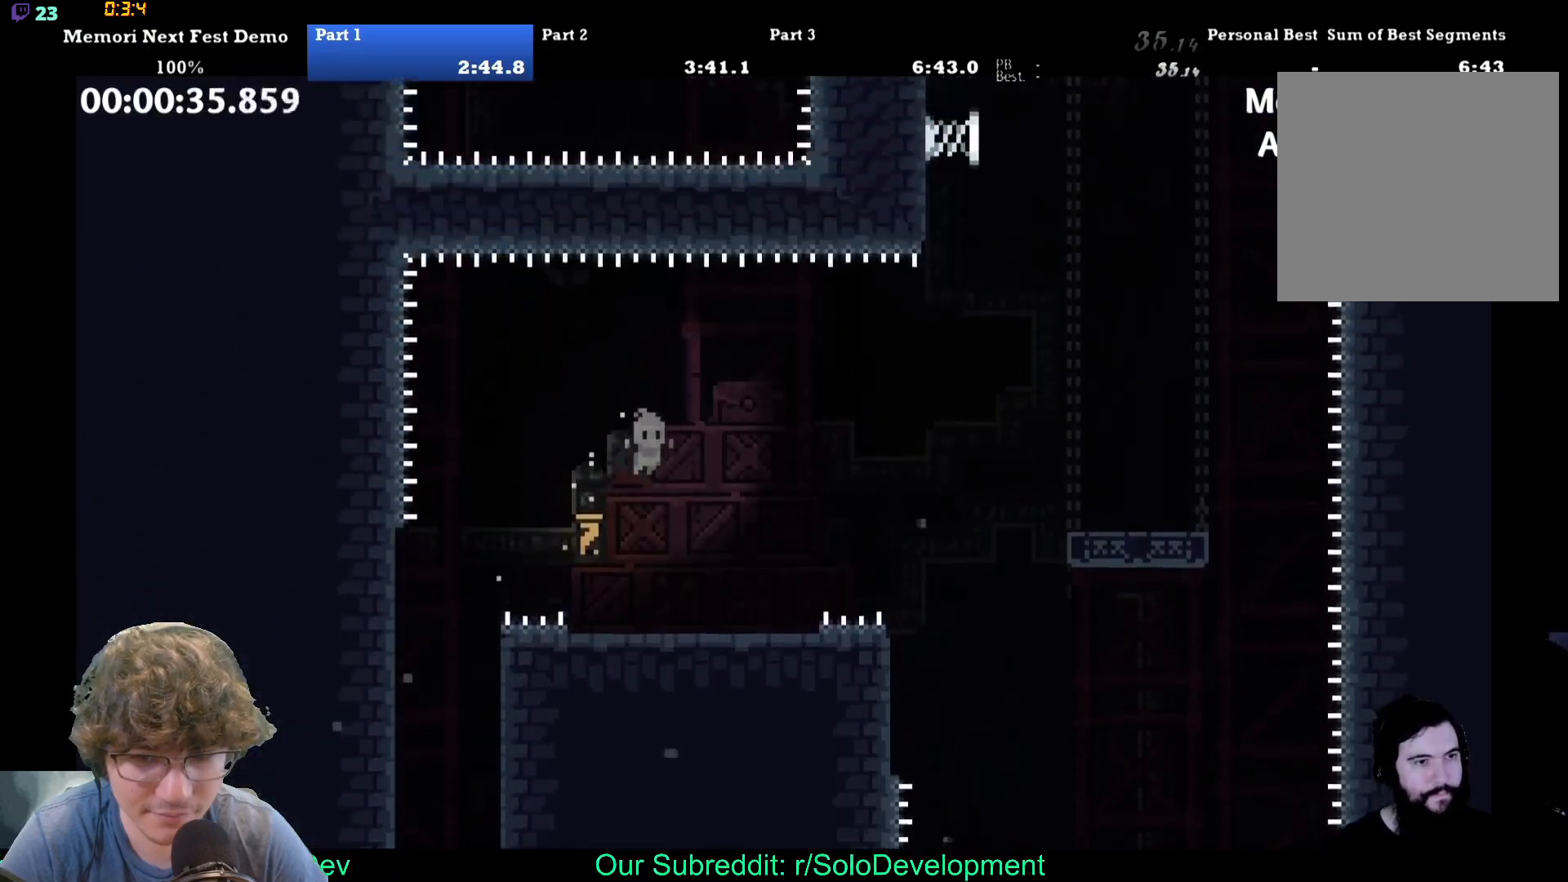
{"buttons": ["DPAD_RIGHT"], "events": [[67, "DPAD_RIGHT", "up"], [100, "DPAD_RIGHT", "down"]]}
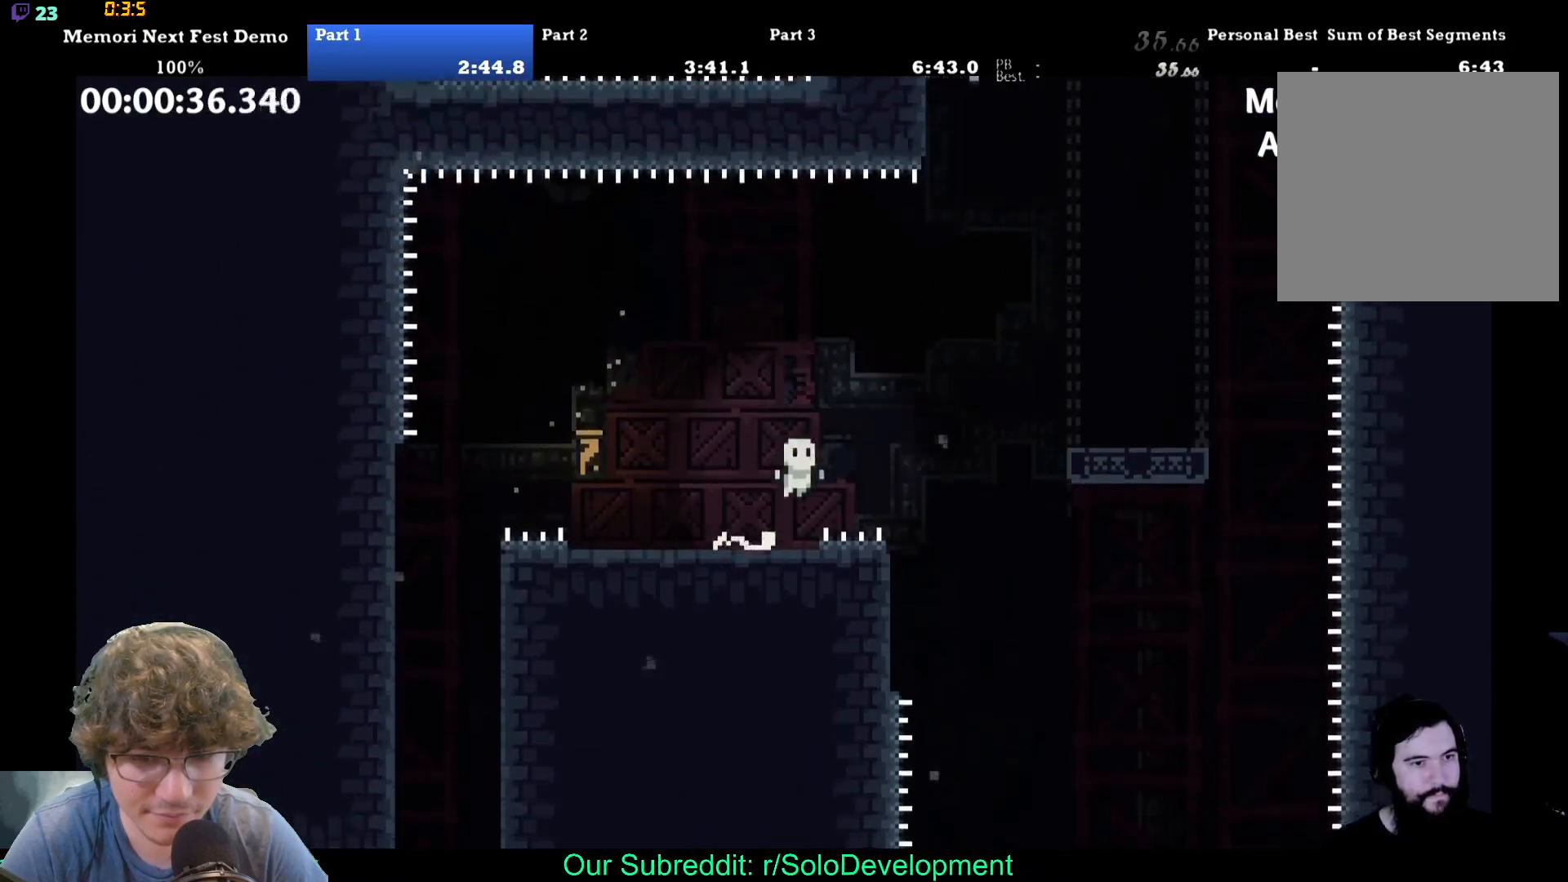
{"buttons": [], "events": [[450, "DPAD_RIGHT", "up"]]}
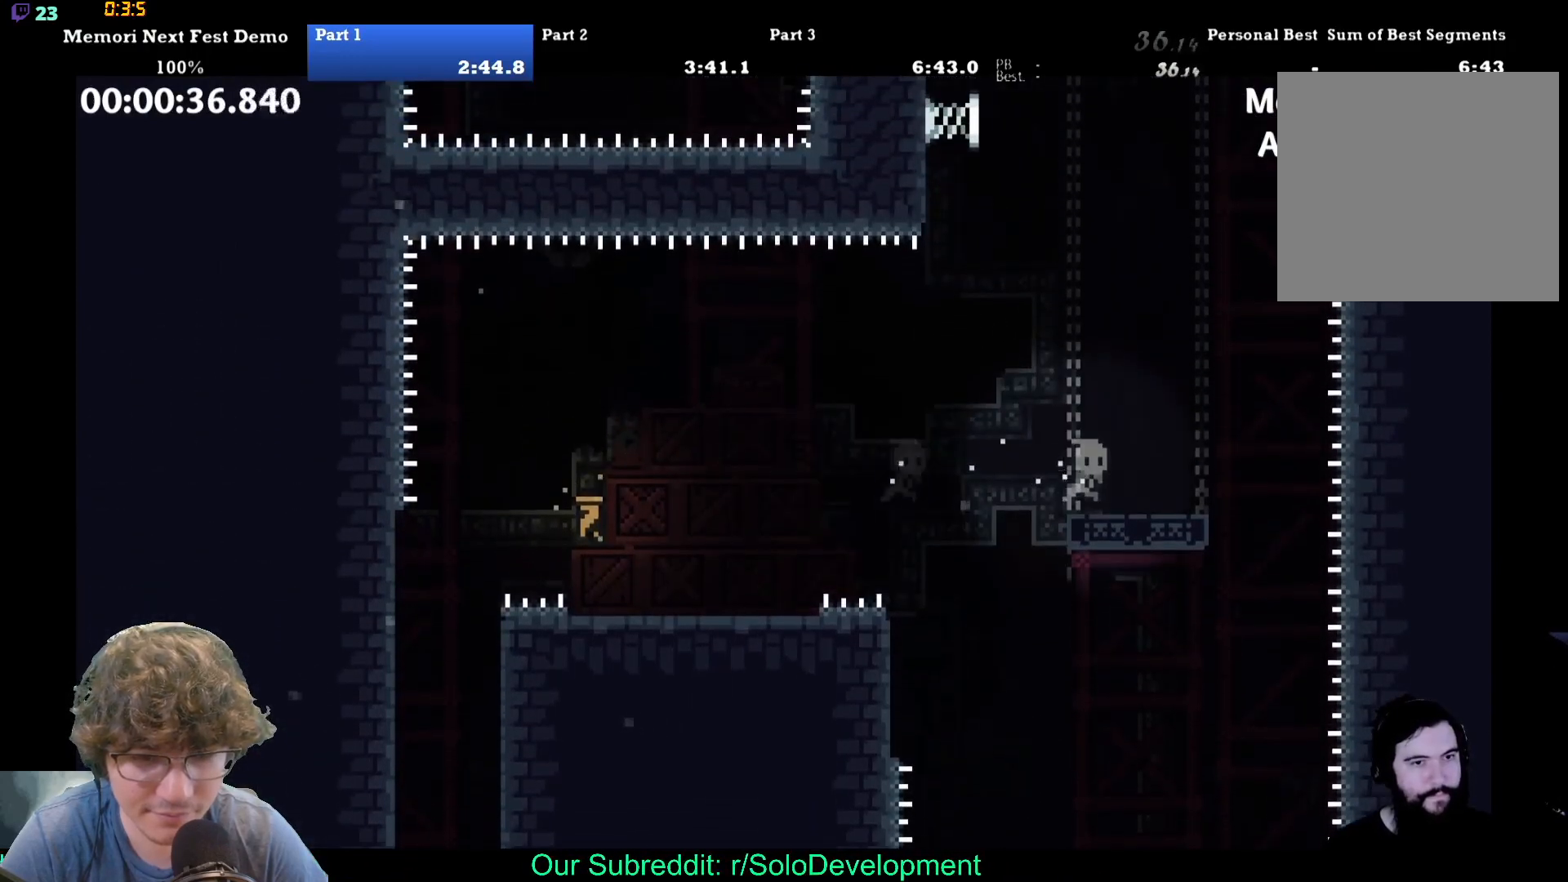
{"buttons": ["DPAD_UP"], "events": [[117, "DPAD_LEFT", "down"], [267, "DPAD_UP", "down"], [450, "DPAD_LEFT", "up"]]}
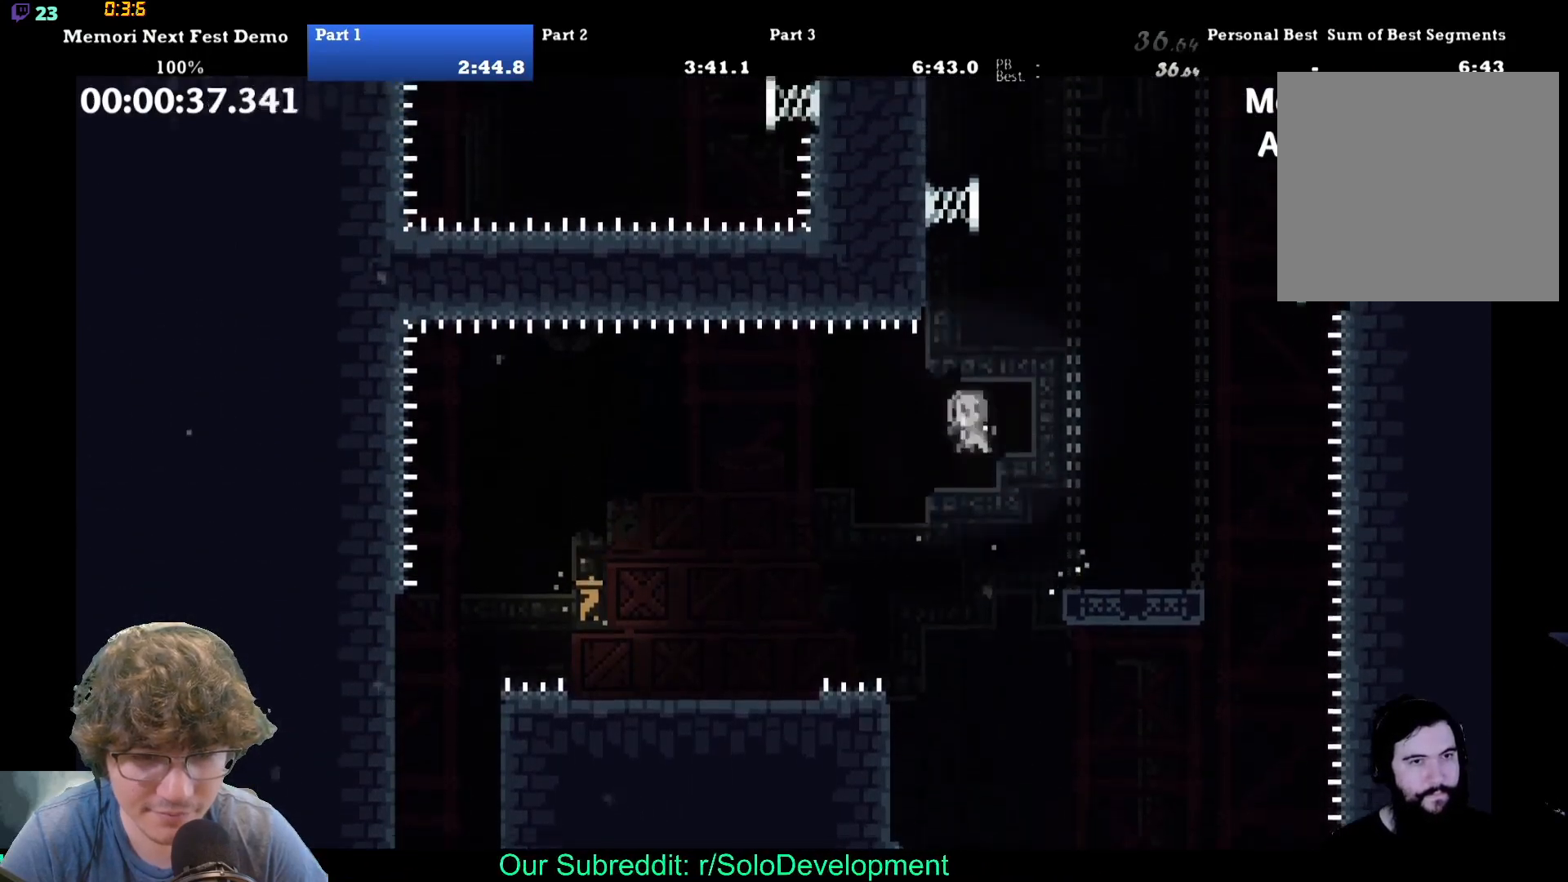
{"buttons": ["DPAD_UP", "DPAD_RIGHT"], "events": [[233, "DPAD_RIGHT", "down"]]}
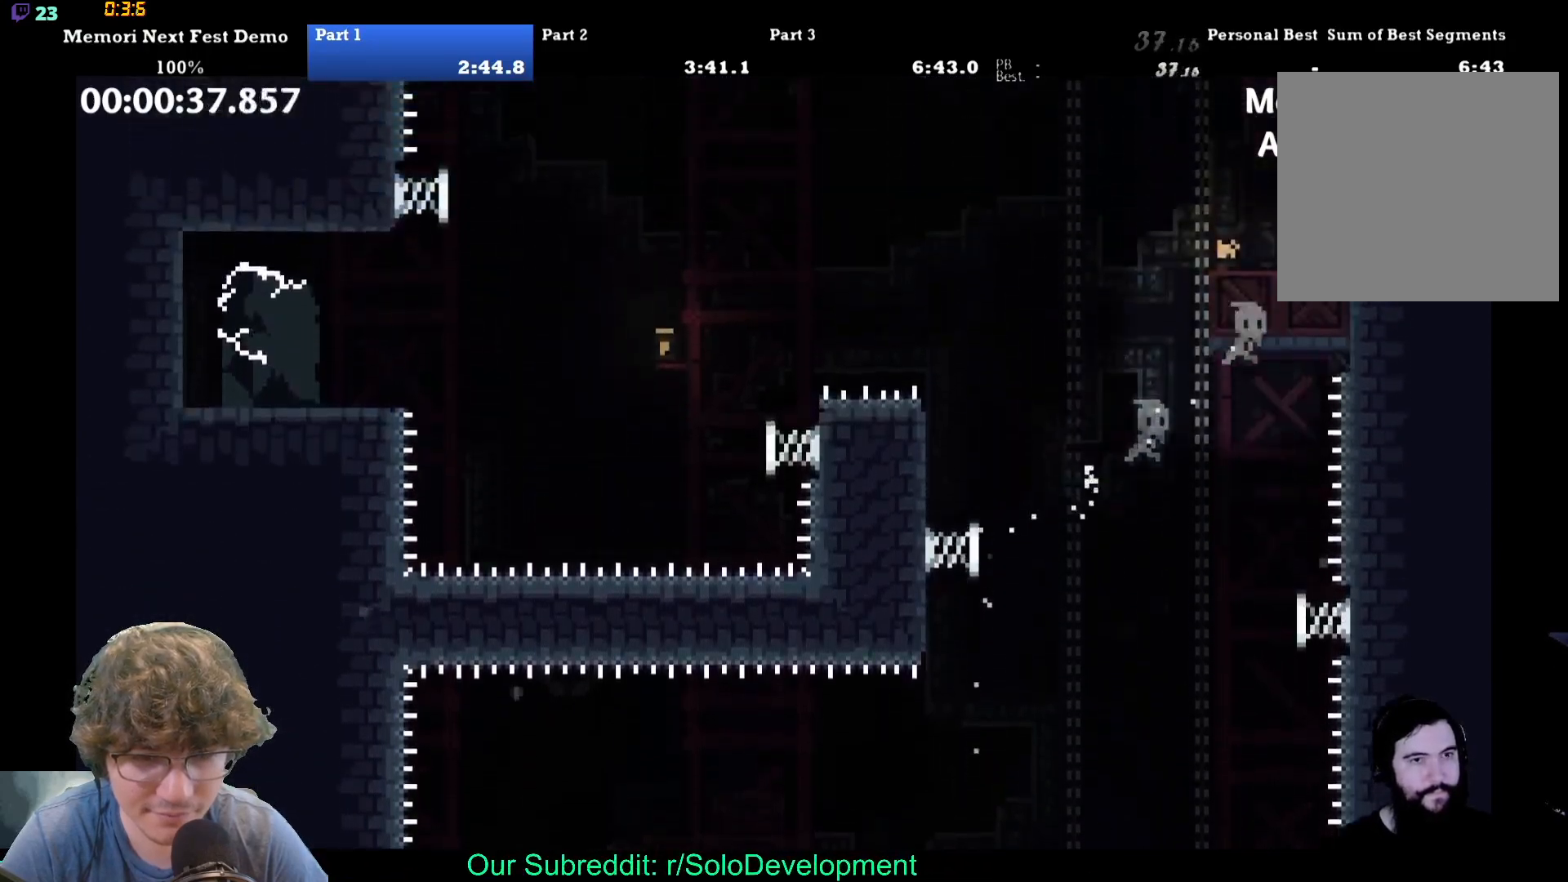
{"buttons": ["DPAD_RIGHT"], "events": [[133, "DPAD_RIGHT", "up"], [133, "DPAD_UP", "up"], [333, "DPAD_RIGHT", "down"]]}
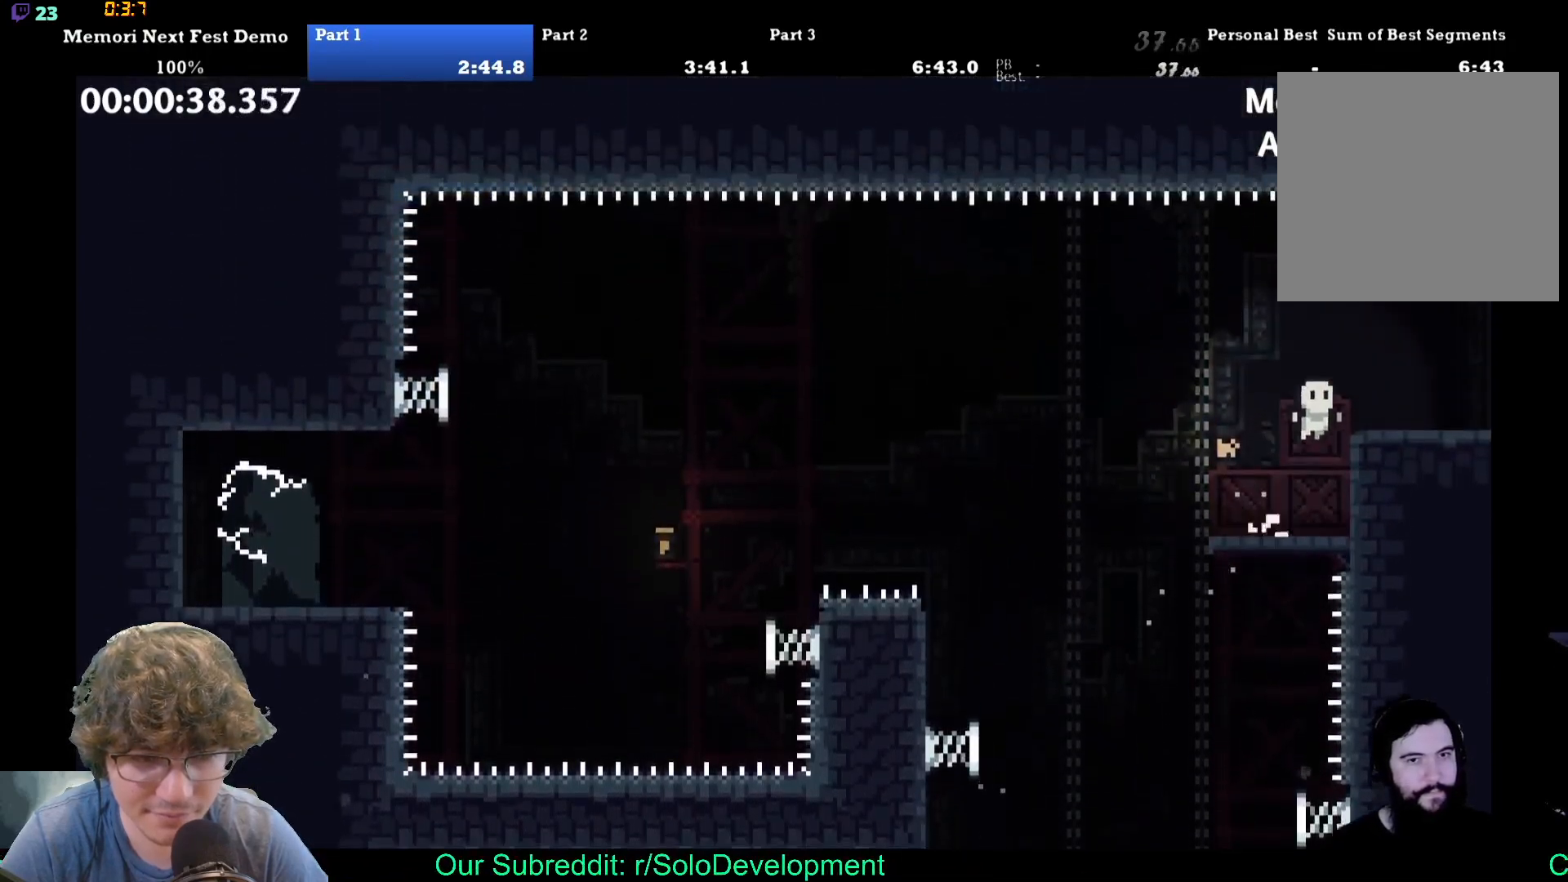
{"buttons": ["DPAD_LEFT"], "events": [[383, "DPAD_RIGHT", "up"], [483, "DPAD_LEFT", "down"]]}
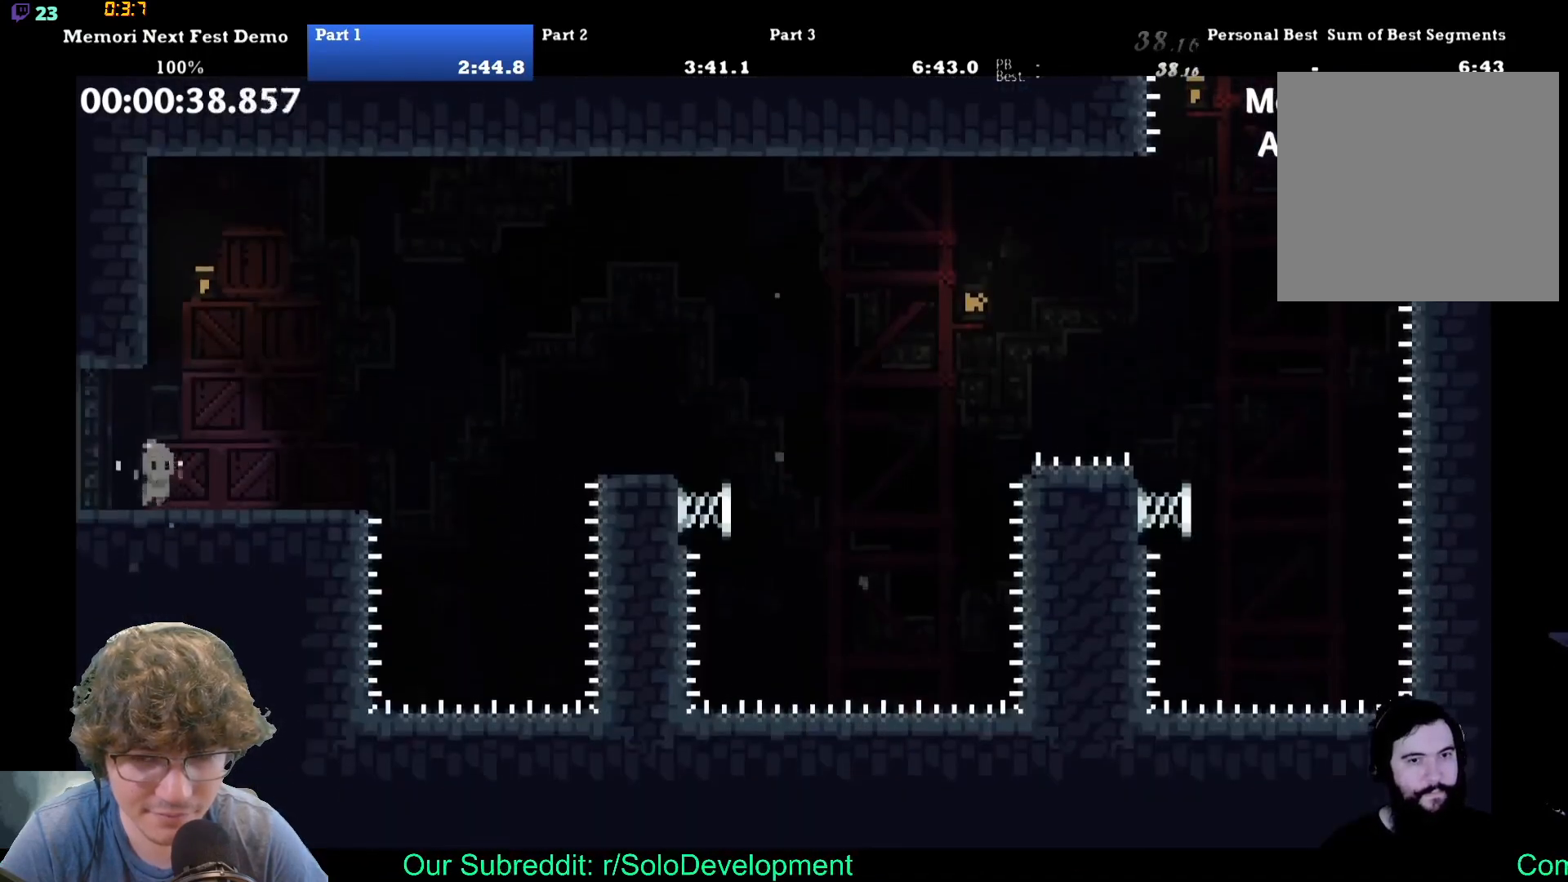
{"buttons": ["DPAD_LEFT"], "events": []}
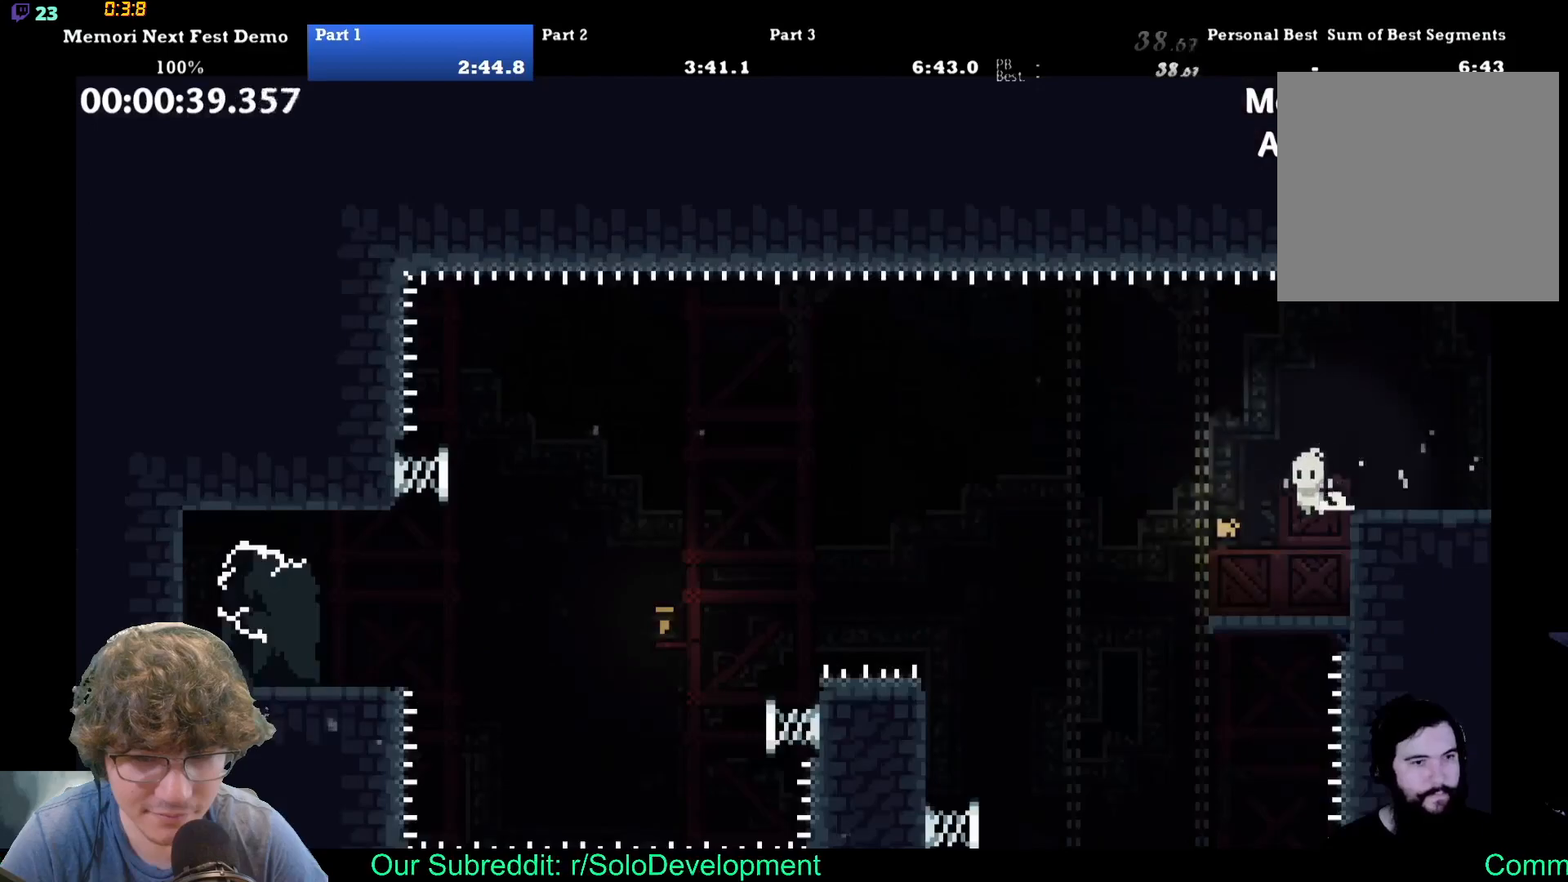
{"buttons": ["DPAD_UP", "DPAD_LEFT"], "events": [[100, "DPAD_LEFT", "up"], [267, "DPAD_LEFT", "down"], [433, "DPAD_UP", "down"]]}
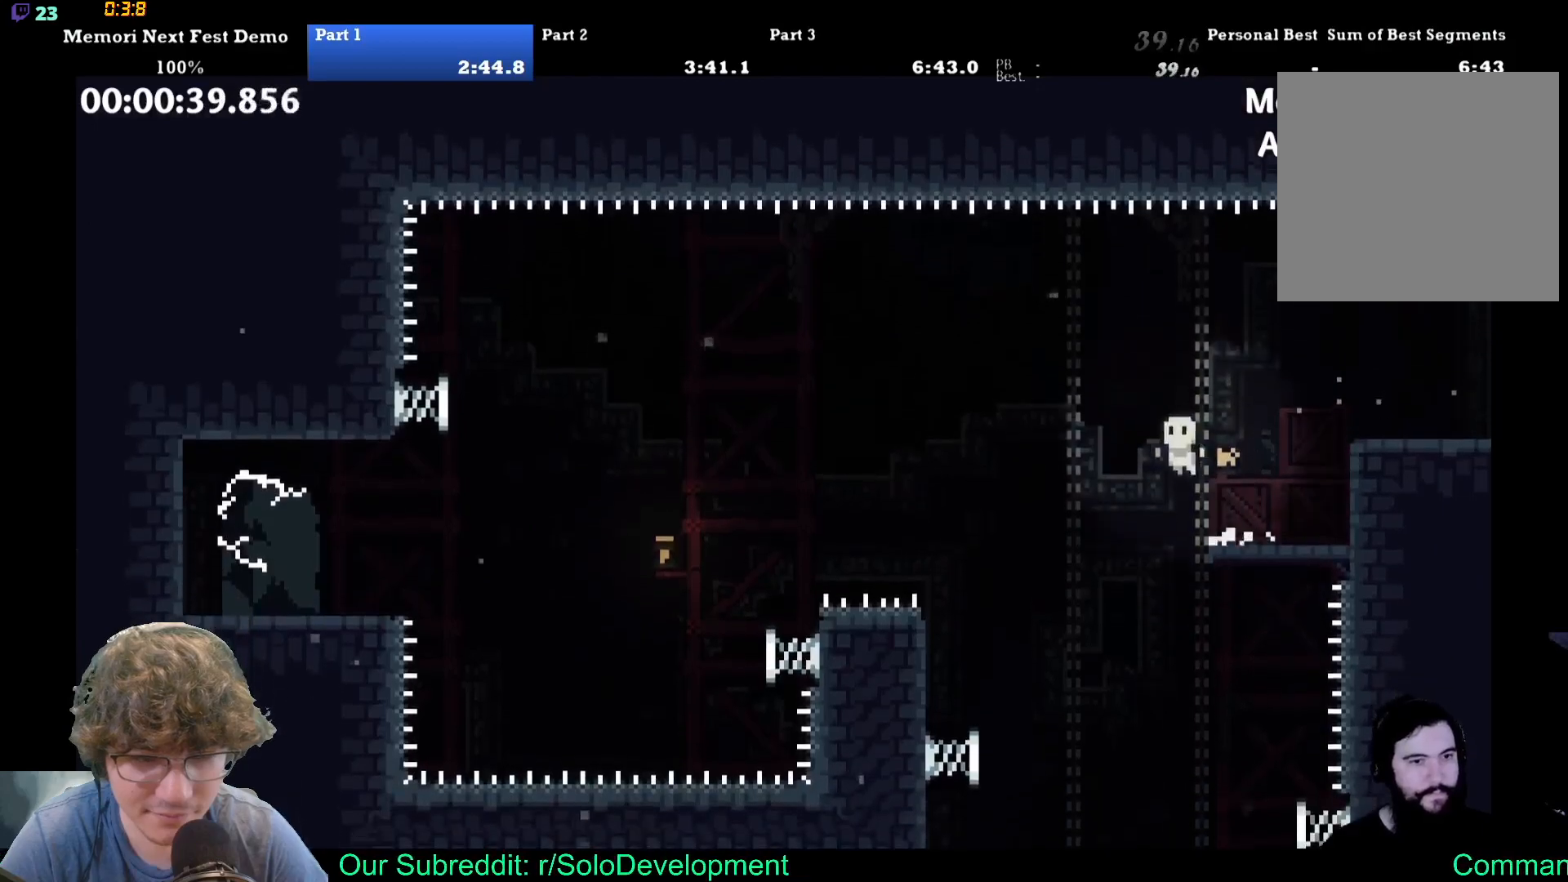
{"buttons": ["DPAD_LEFT"], "events": [[133, "DPAD_UP", "up"]]}
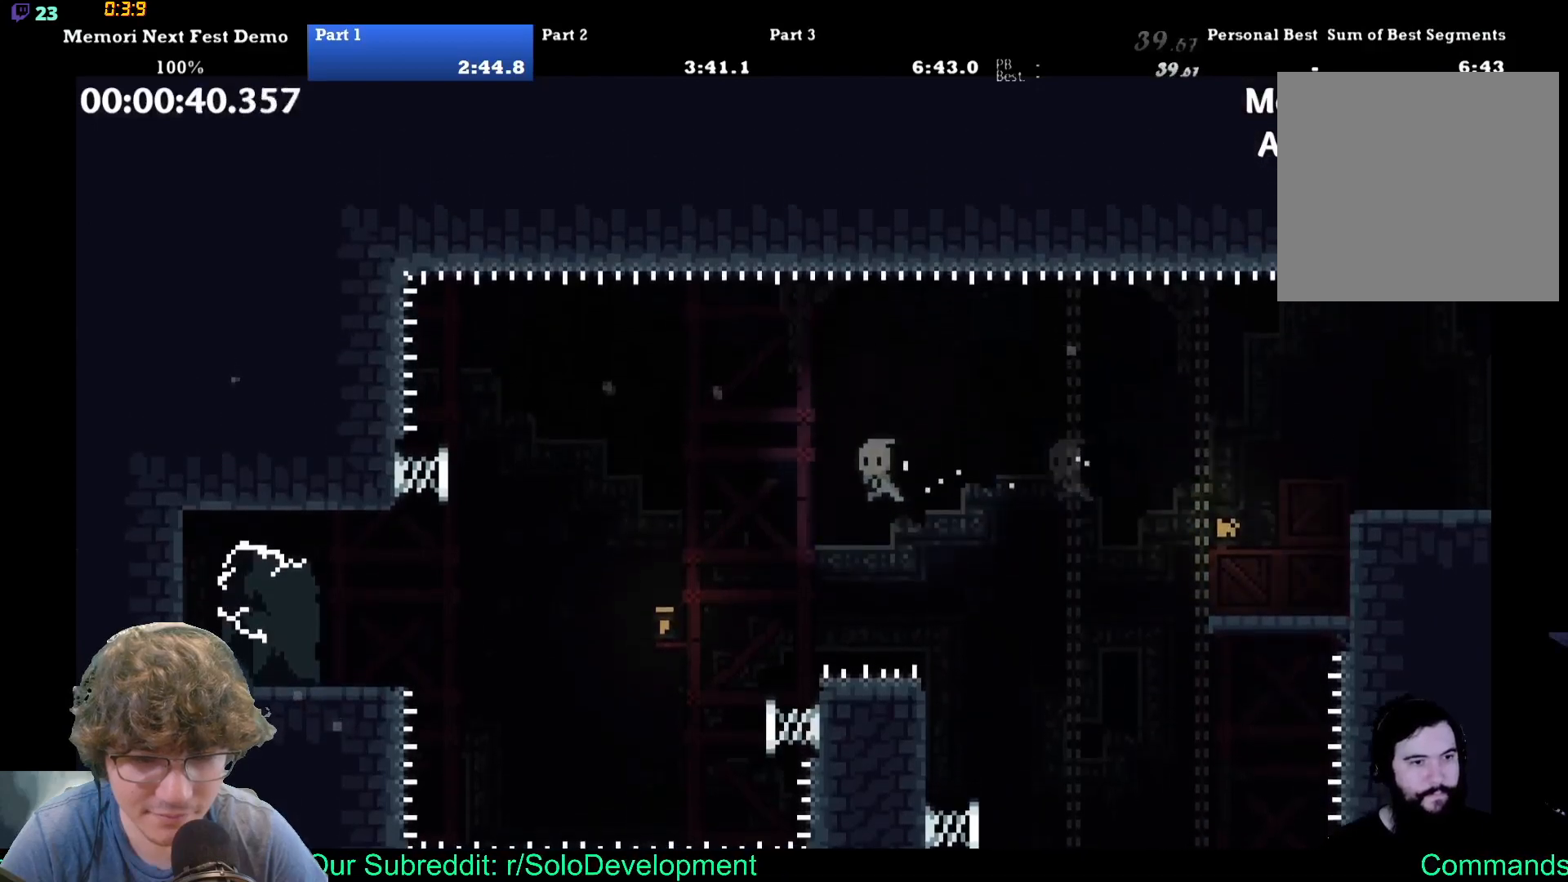
{"buttons": [], "events": [[367, "DPAD_LEFT", "up"]]}
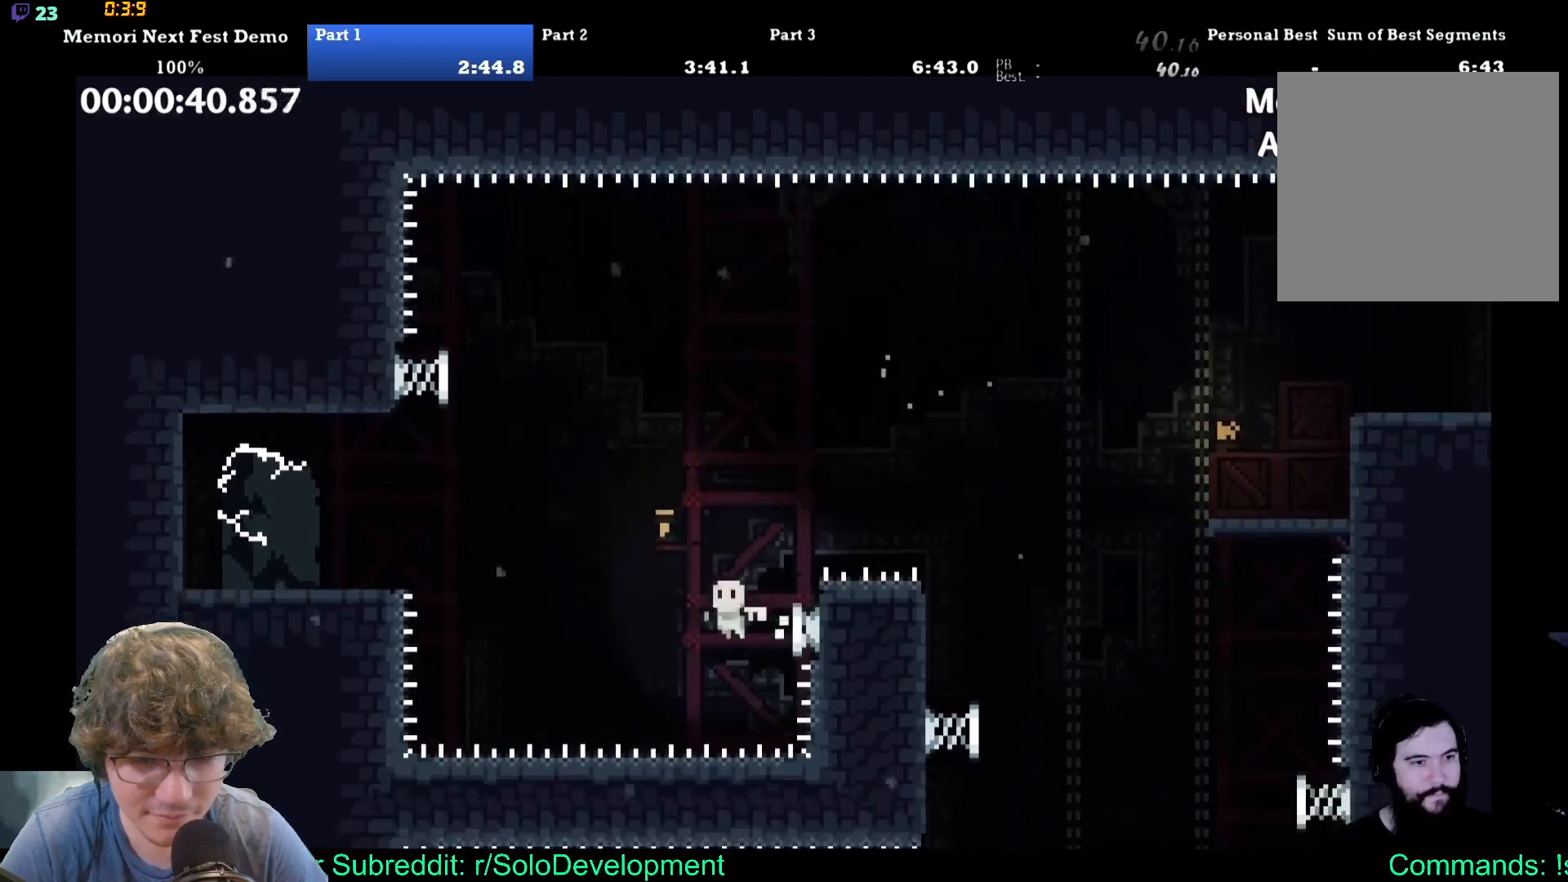
{"buttons": ["DPAD_LEFT"], "events": [[33, "DPAD_LEFT", "down"], [167, "DPAD_UP", "down"], [217, "DPAD_UP", "up"]]}
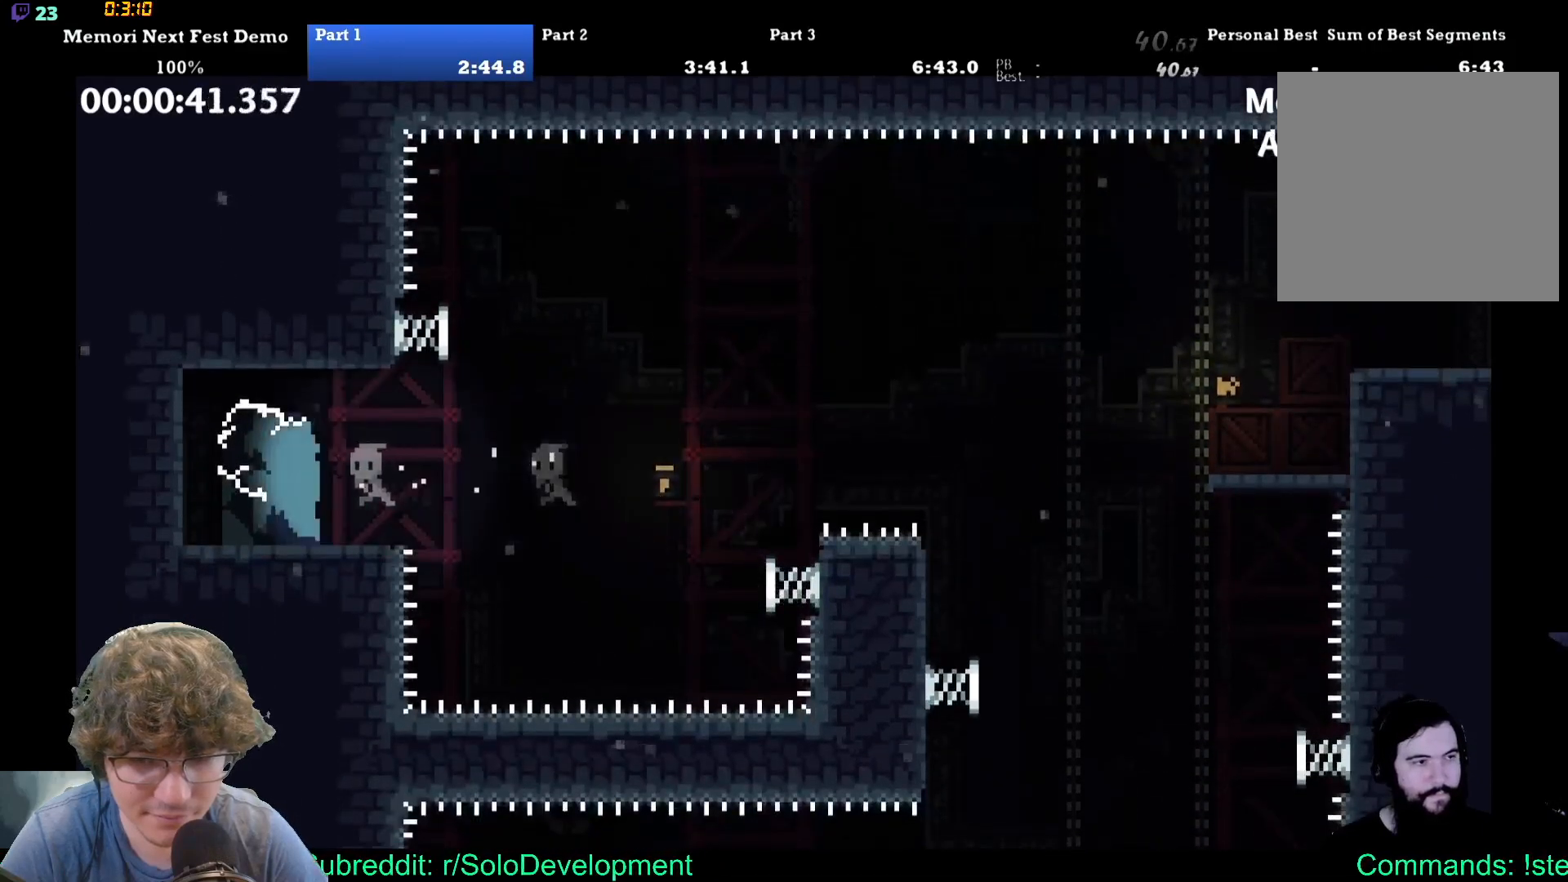
{"buttons": [], "events": [[417, "DPAD_LEFT", "up"]]}
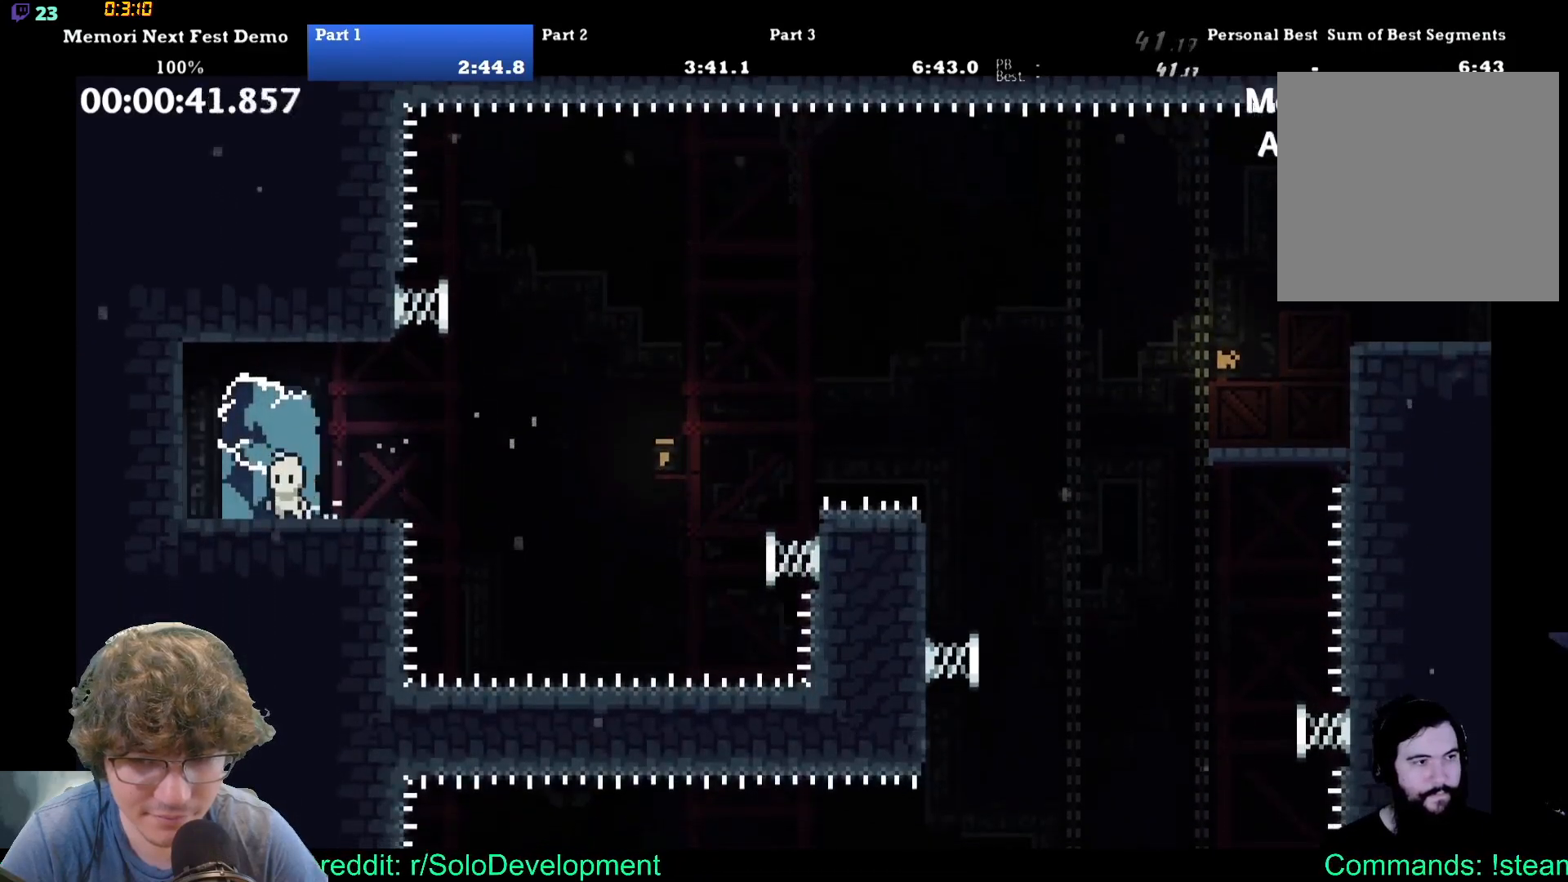
{"buttons": [], "events": []}
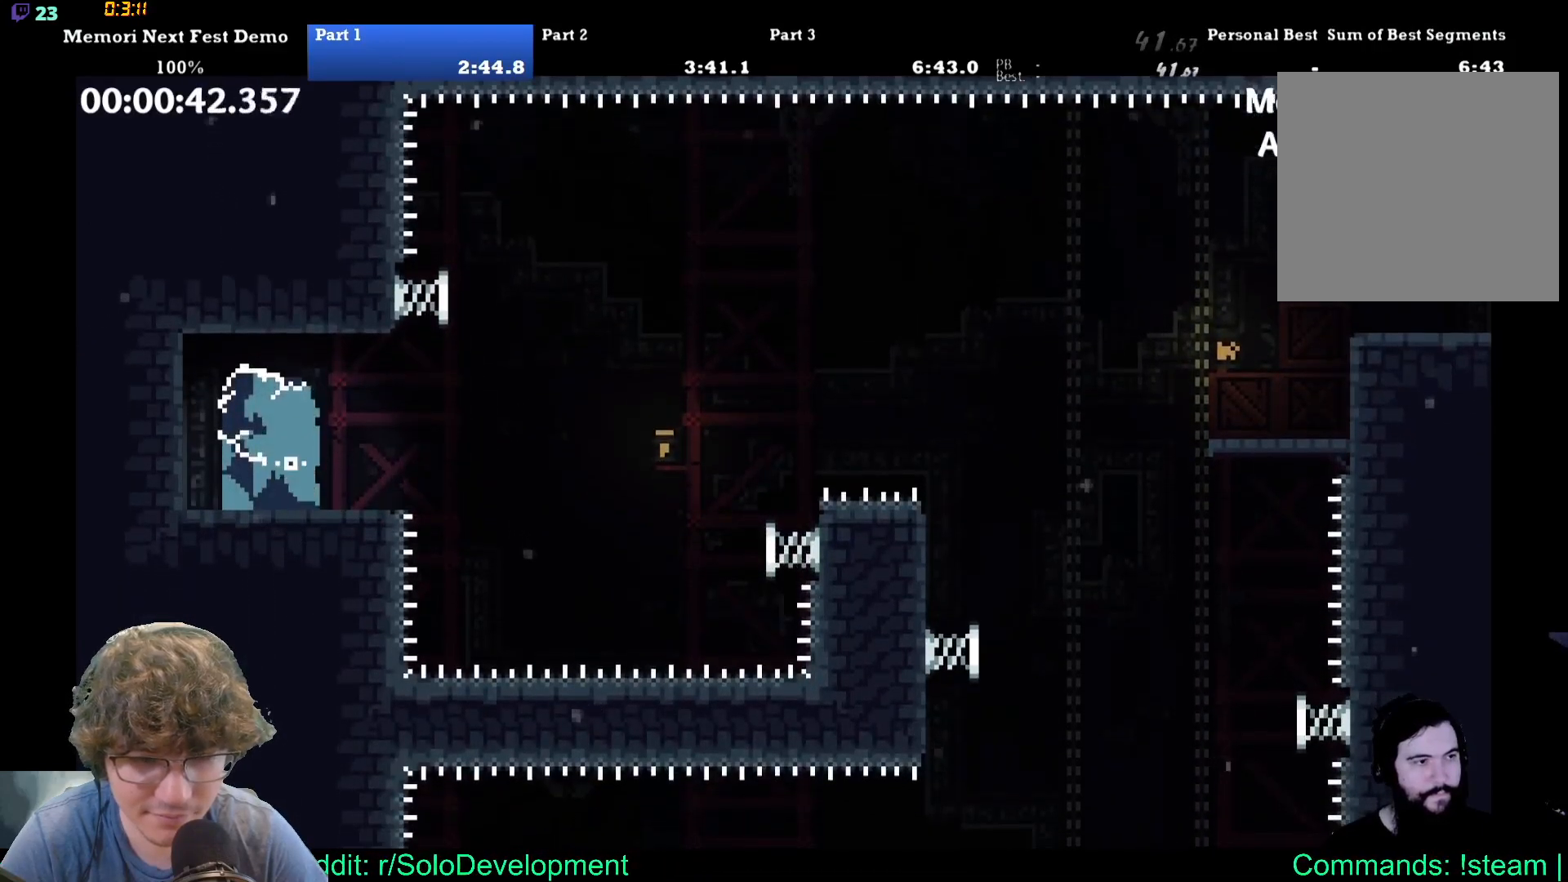
{"buttons": ["DPAD_RIGHT"], "events": [[483, "DPAD_RIGHT", "down"]]}
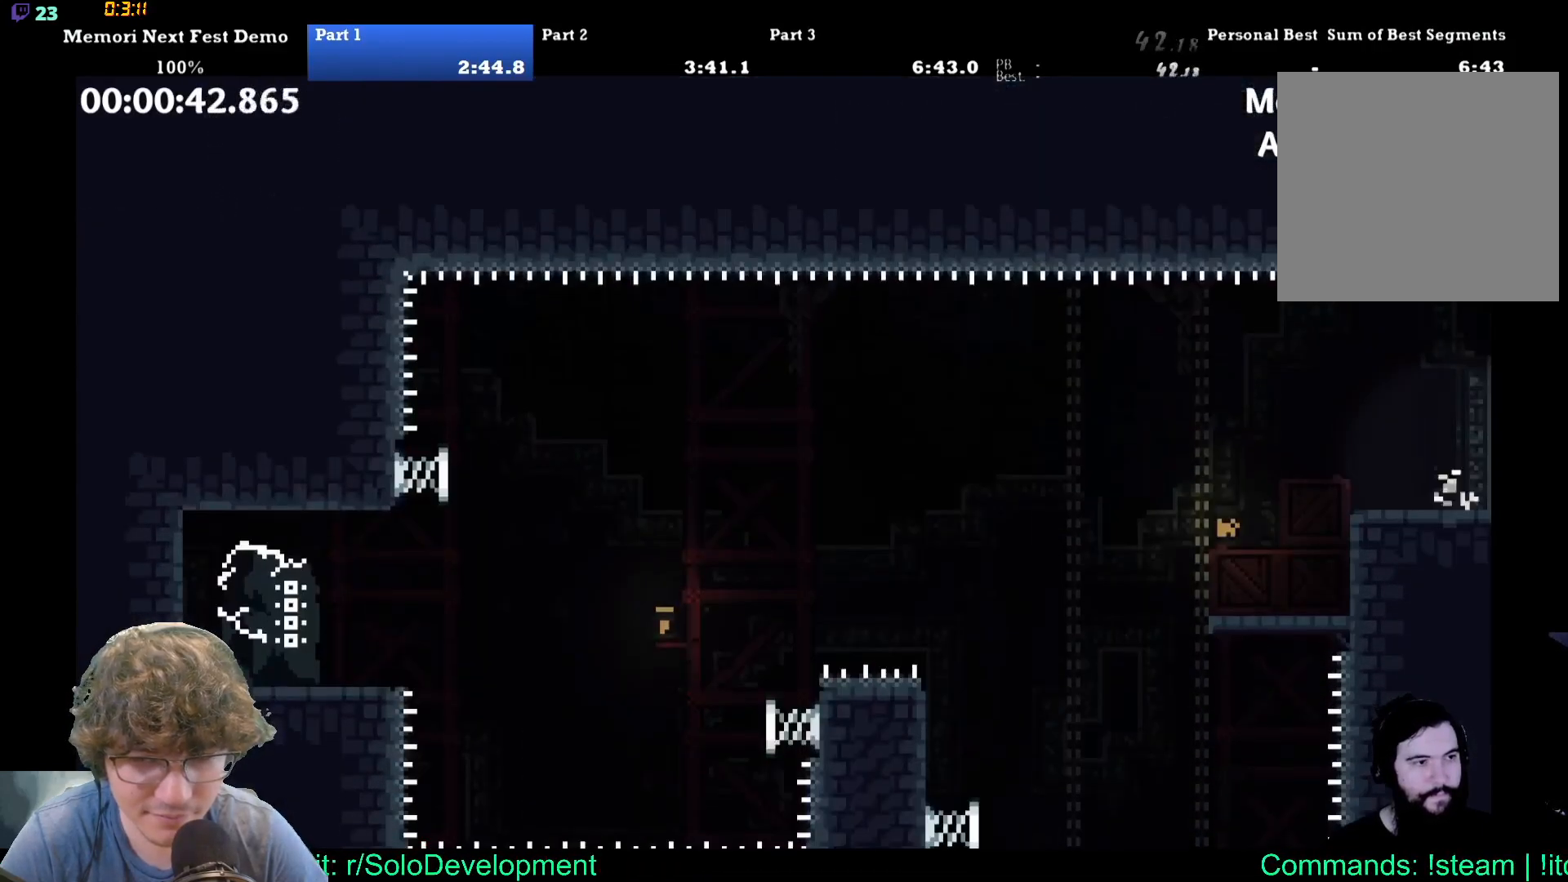
{"buttons": []}
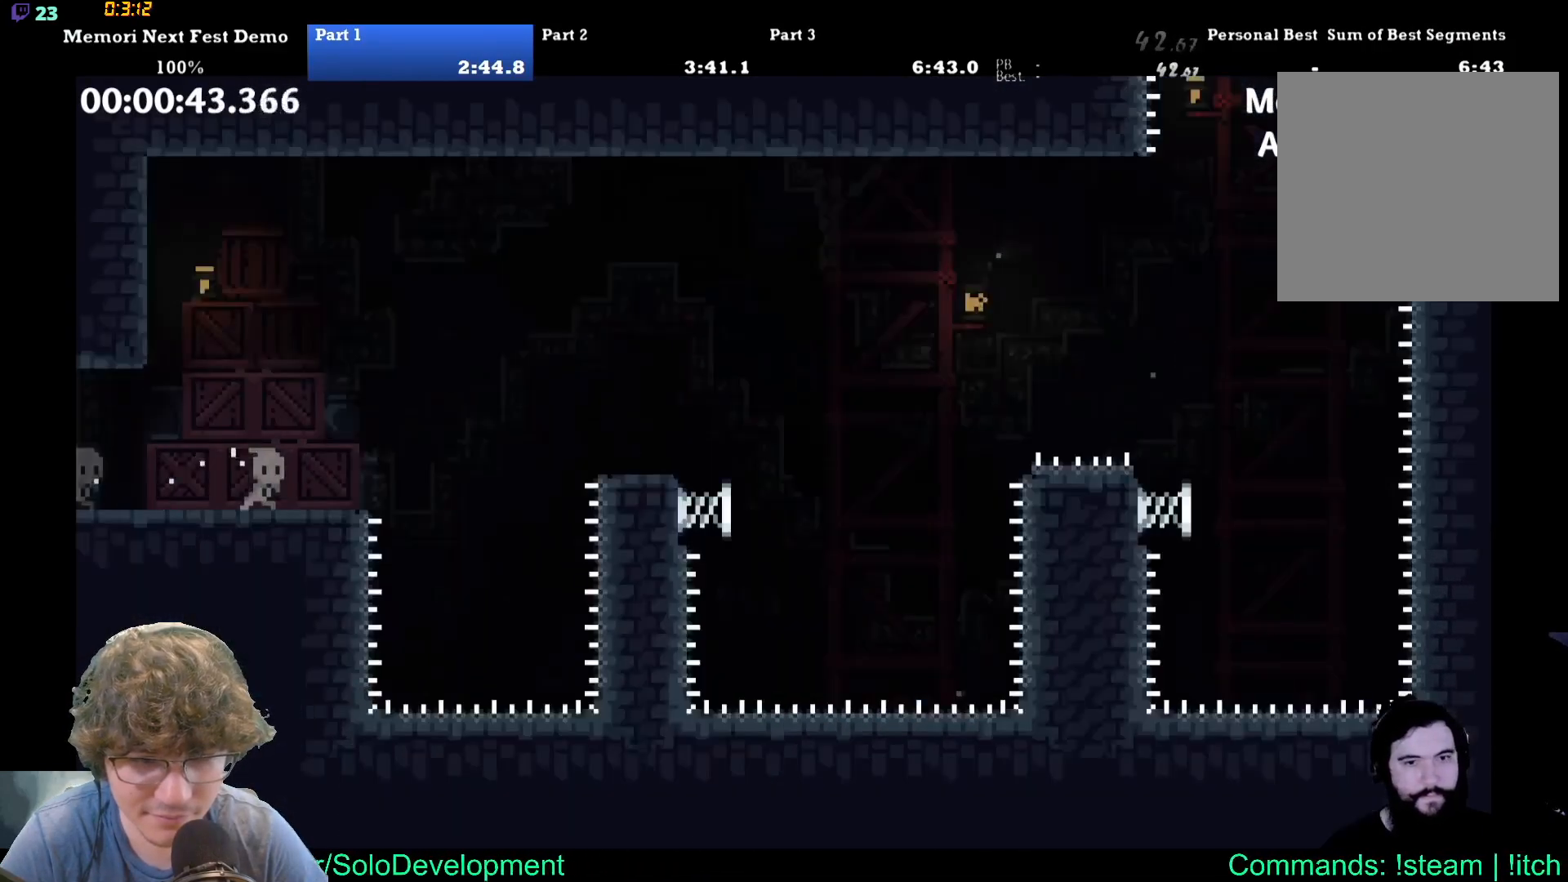
{"buttons": ["DPAD_RIGHT"], "events": [[467, "DPAD_RIGHT", "down"]]}
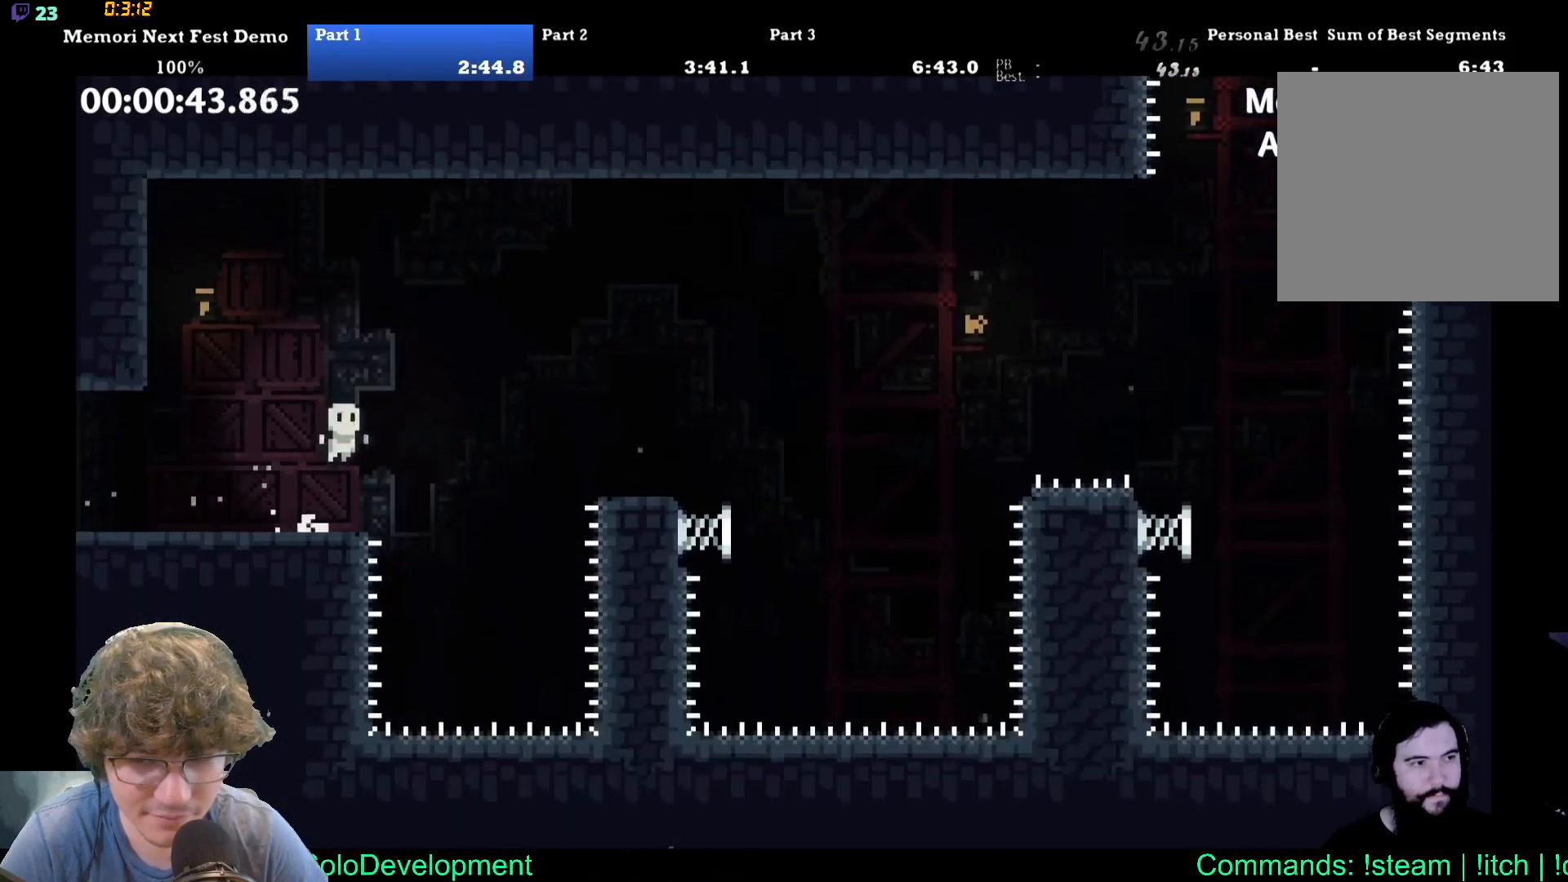
{"buttons": ["DPAD_RIGHT"], "events": []}
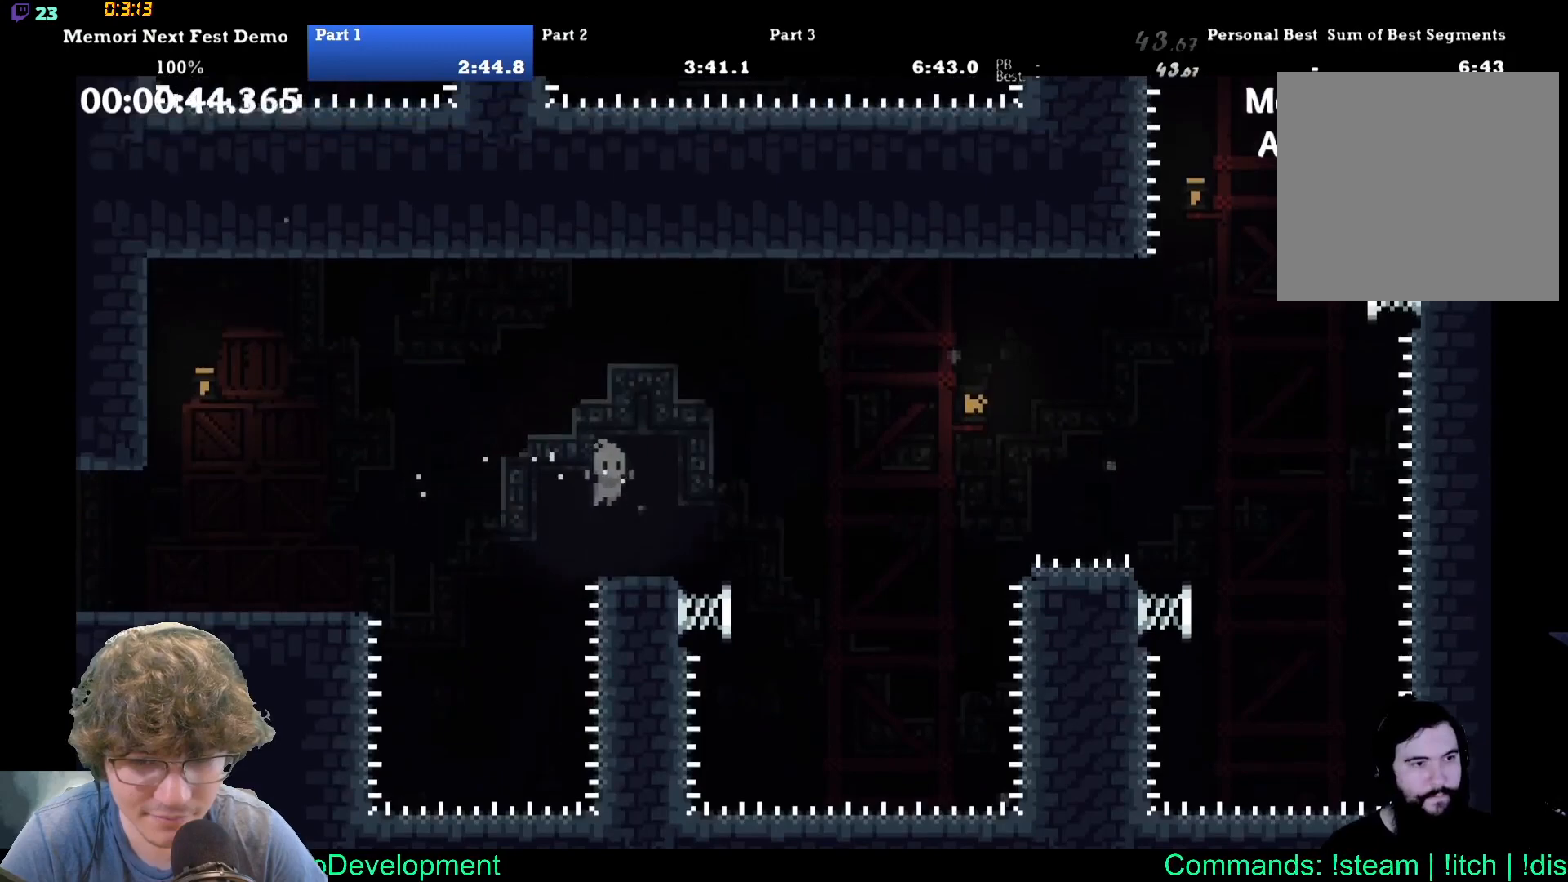
{"buttons": ["DPAD_RIGHT"], "events": []}
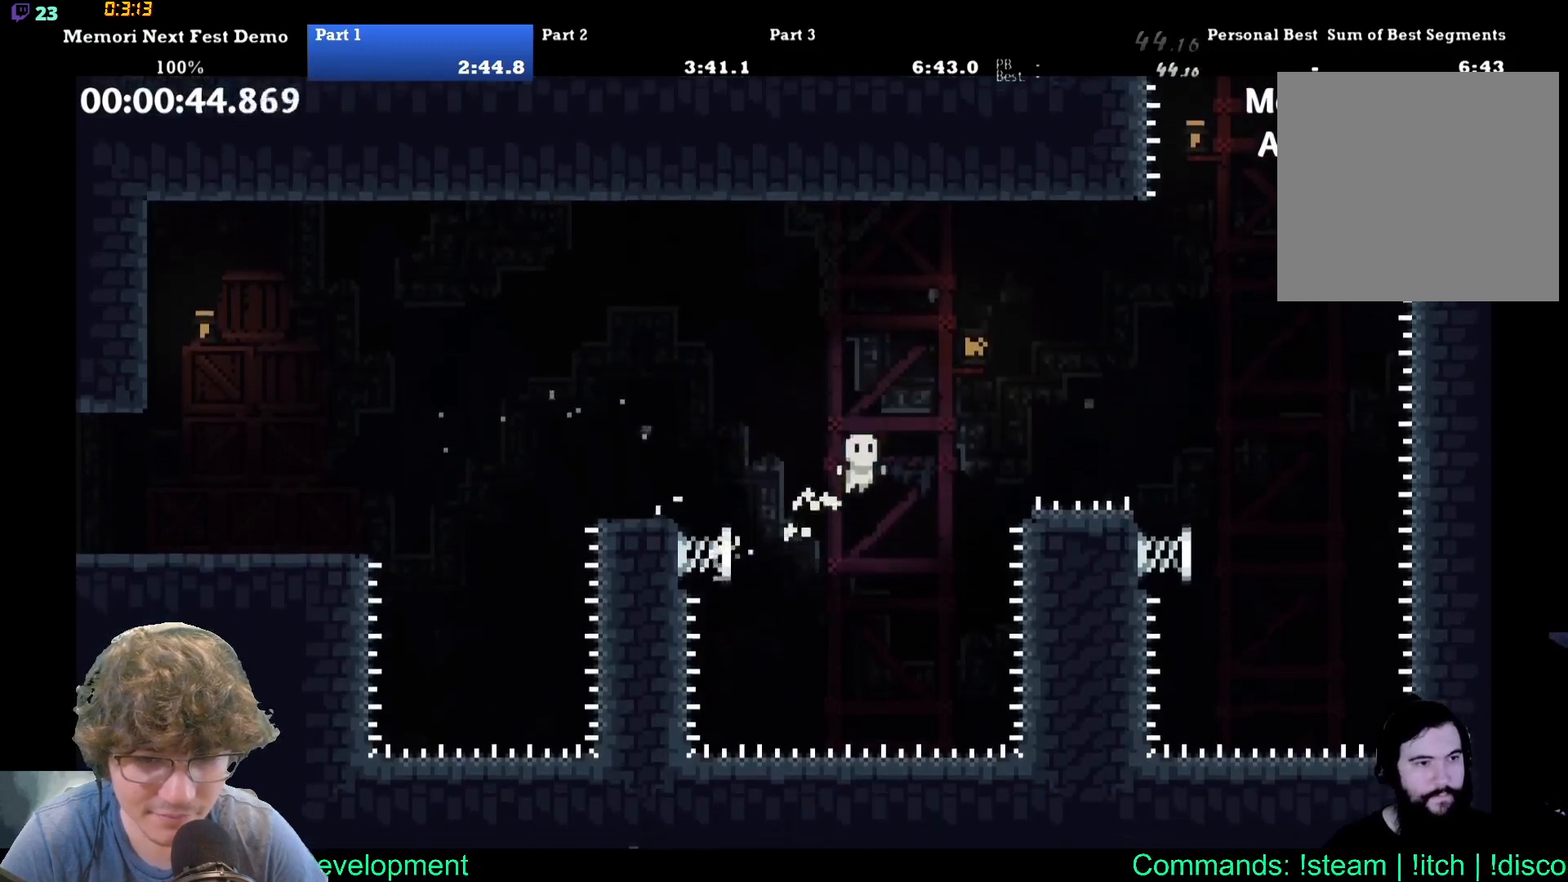
{"buttons": ["DPAD_RIGHT"], "events": []}
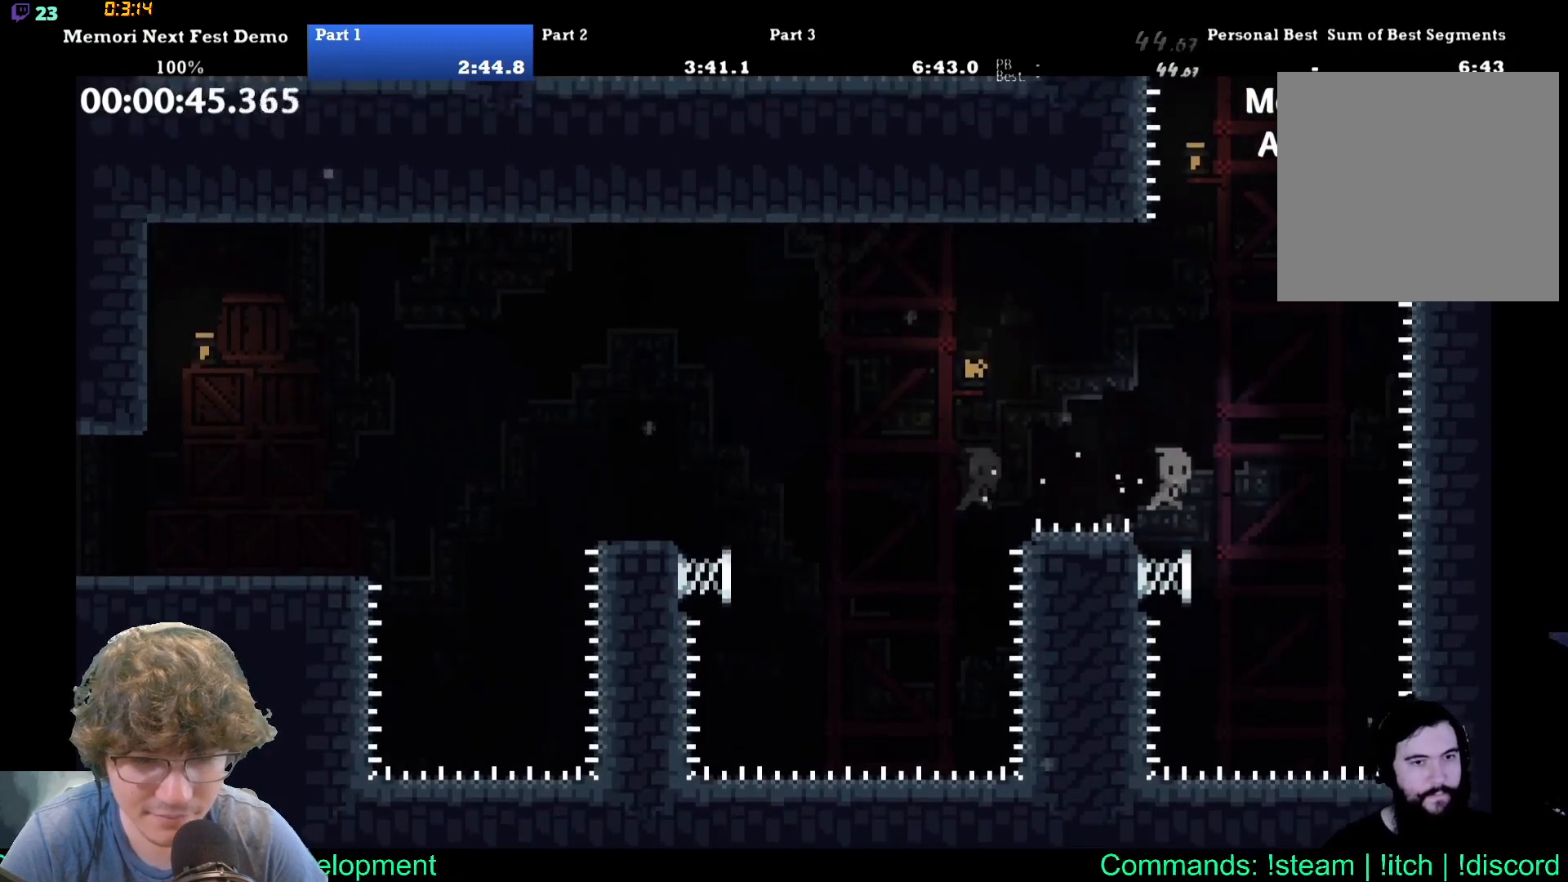
{"buttons": ["DPAD_UP"], "events": [[150, "DPAD_RIGHT", "up"], [433, "DPAD_UP", "down"]]}
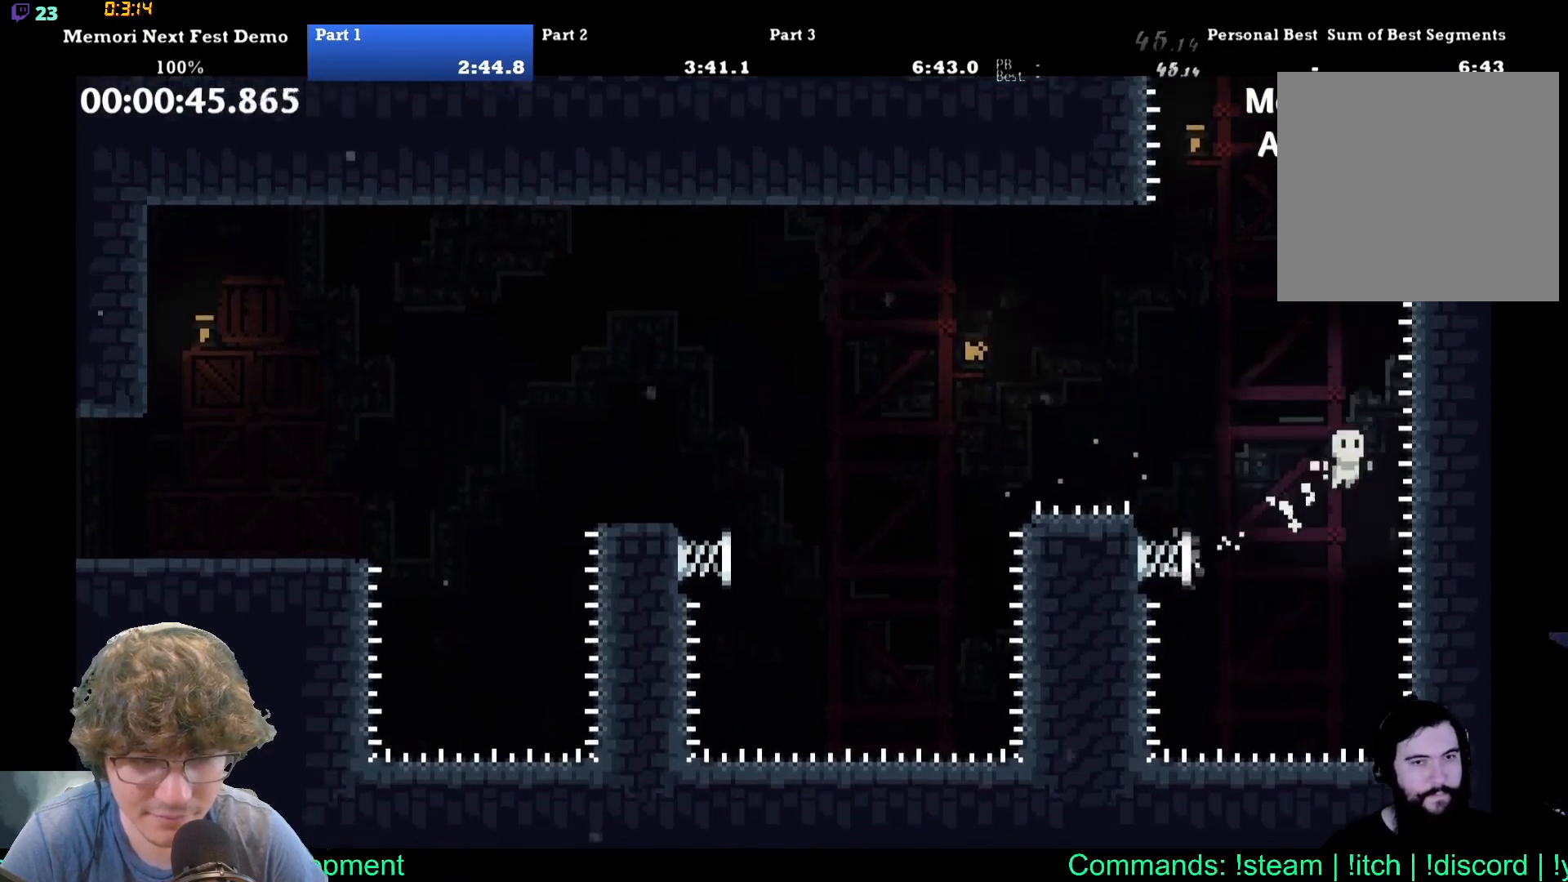
{"buttons": ["DPAD_UP"], "events": []}
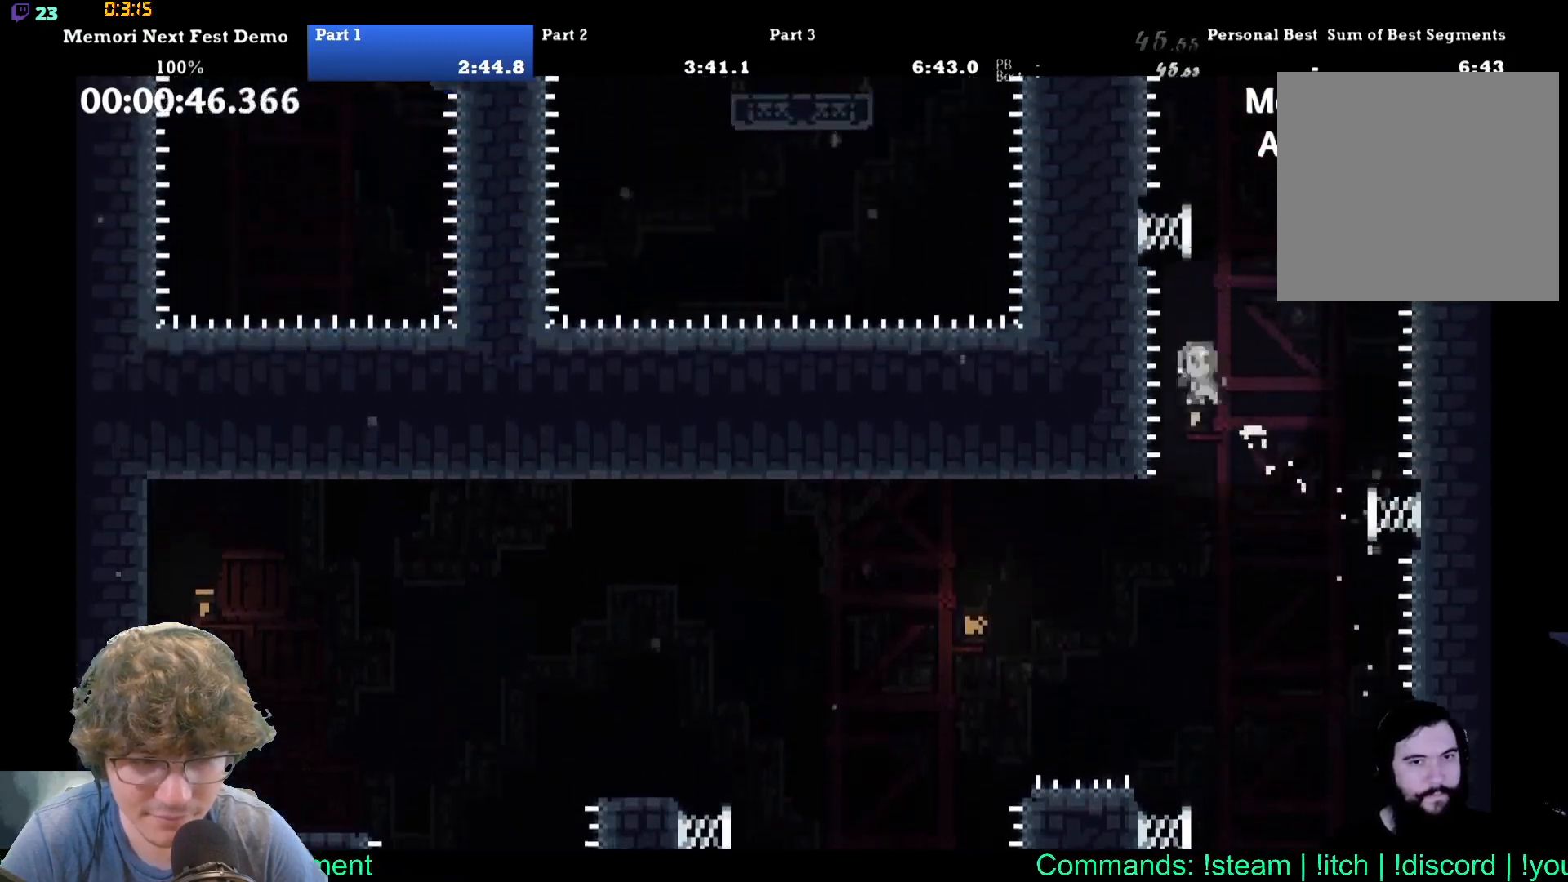
{"buttons": ["DPAD_UP"], "events": []}
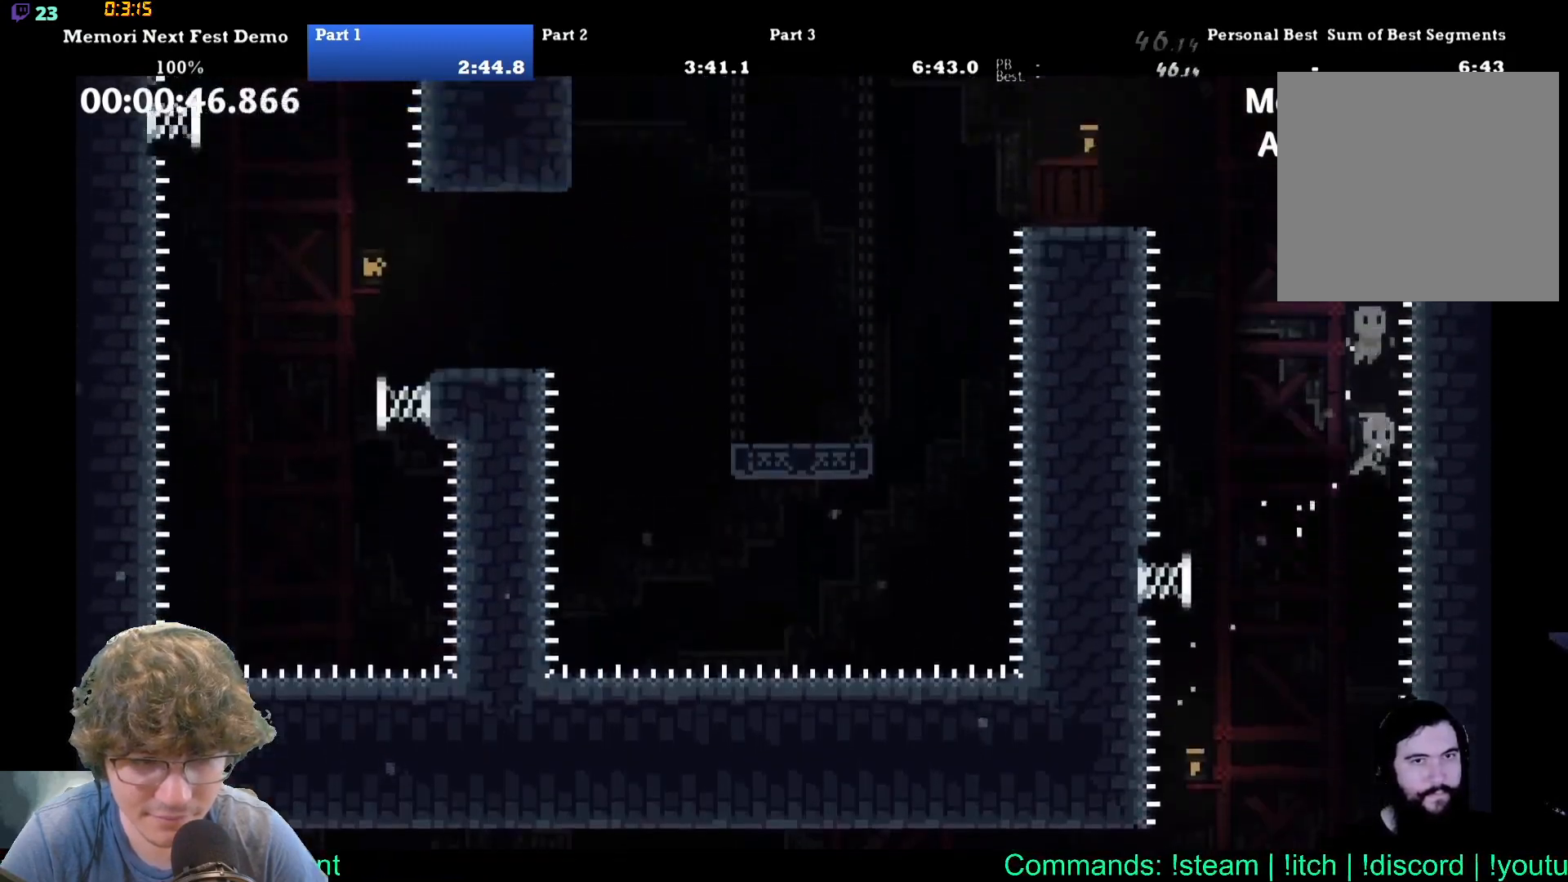
{"buttons": ["DPAD_LEFT"], "events": [[100, "DPAD_LEFT", "down"], [117, "DPAD_UP", "up"]]}
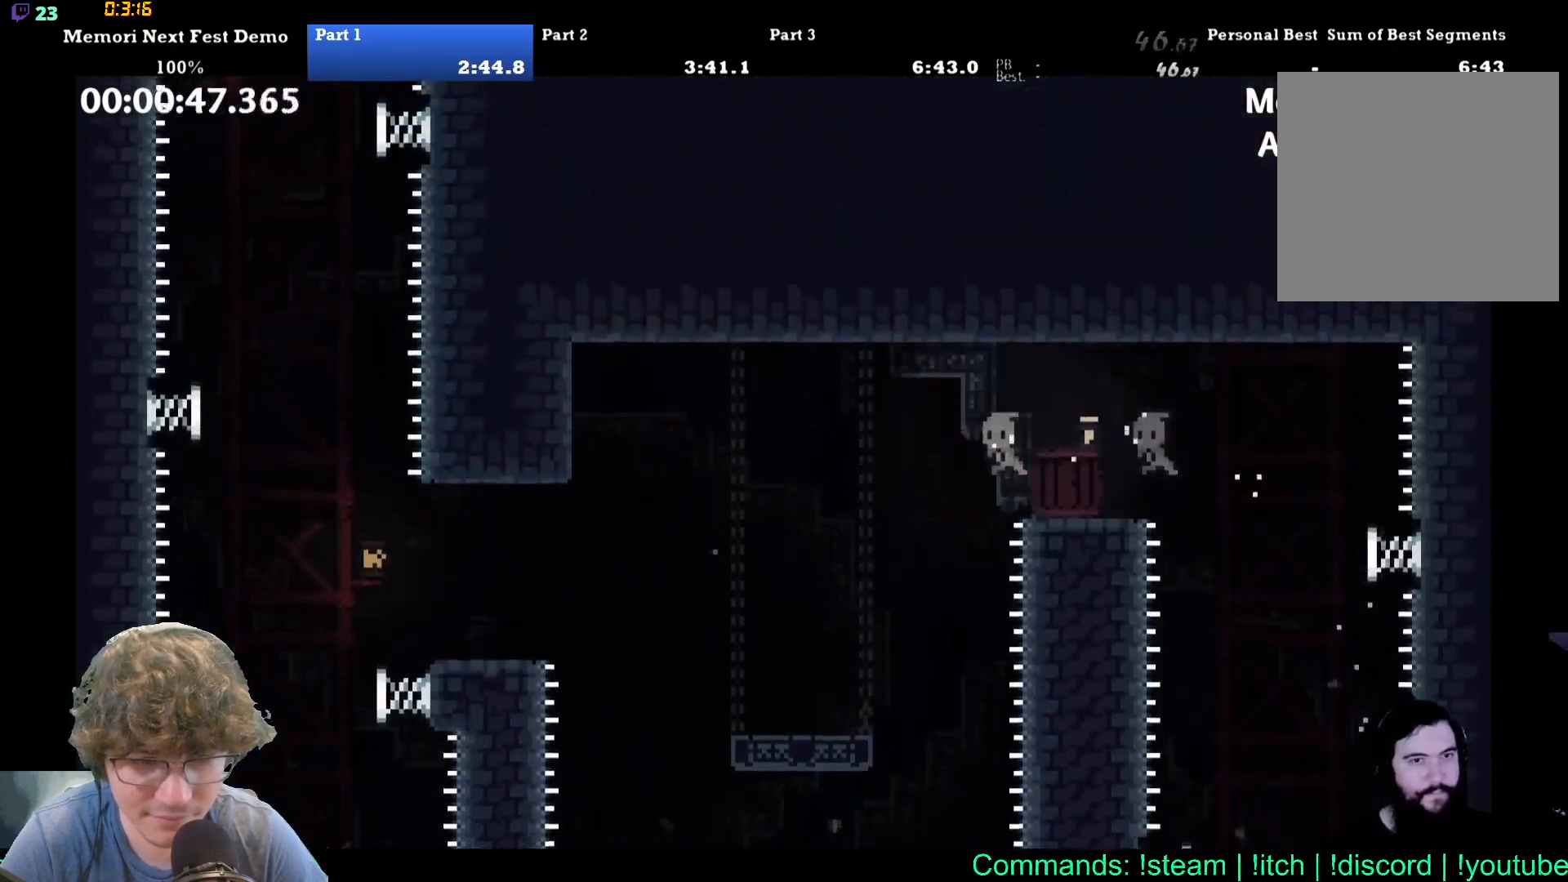
{"buttons": ["DPAD_LEFT"], "events": []}
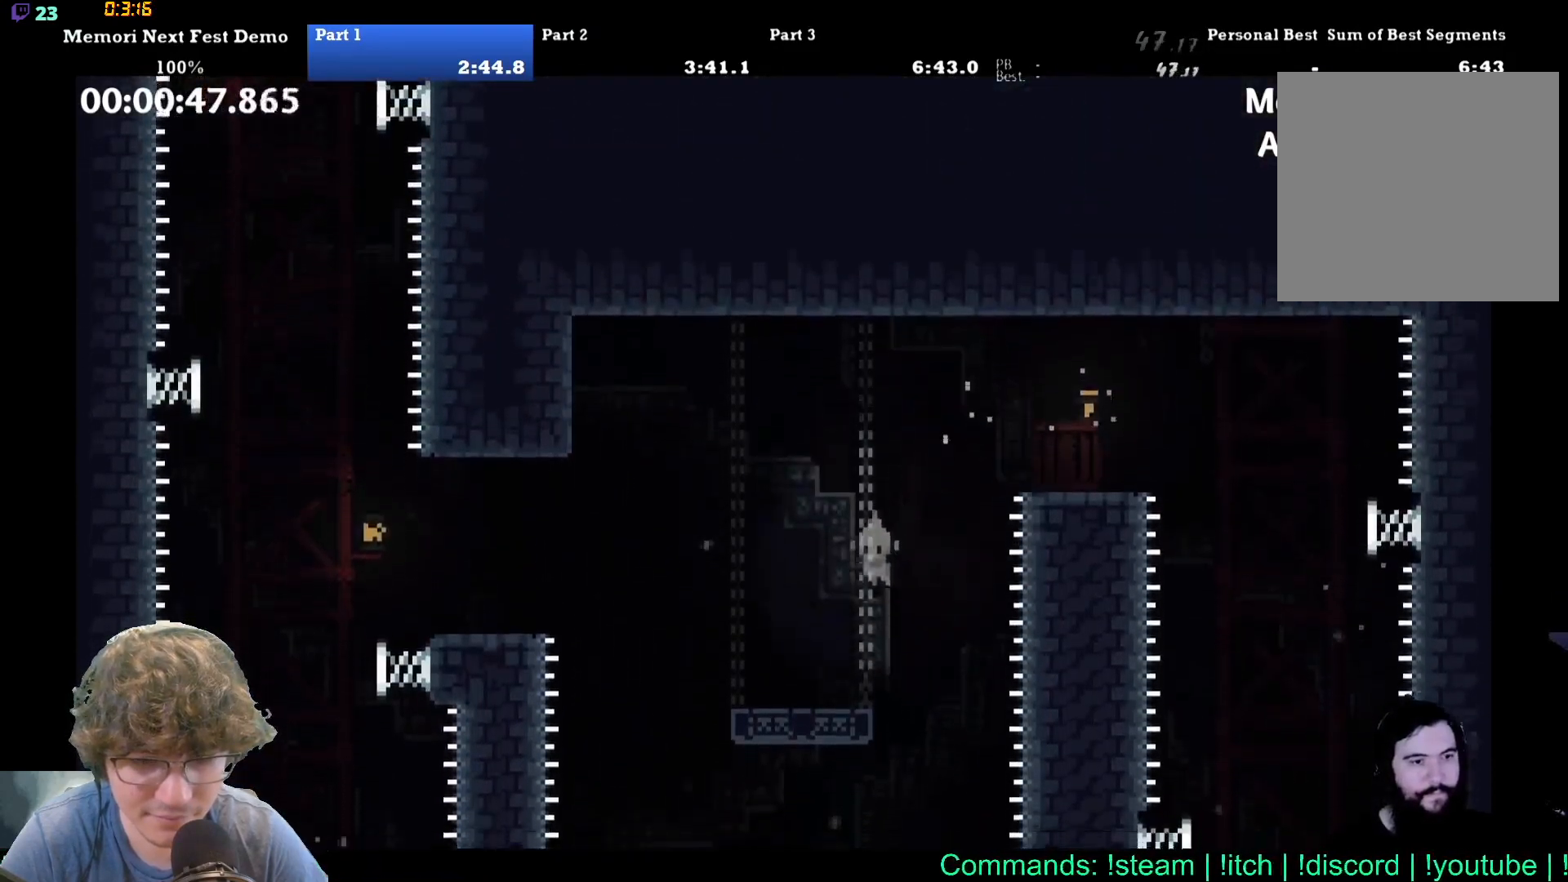
{"buttons": ["DPAD_LEFT"], "events": []}
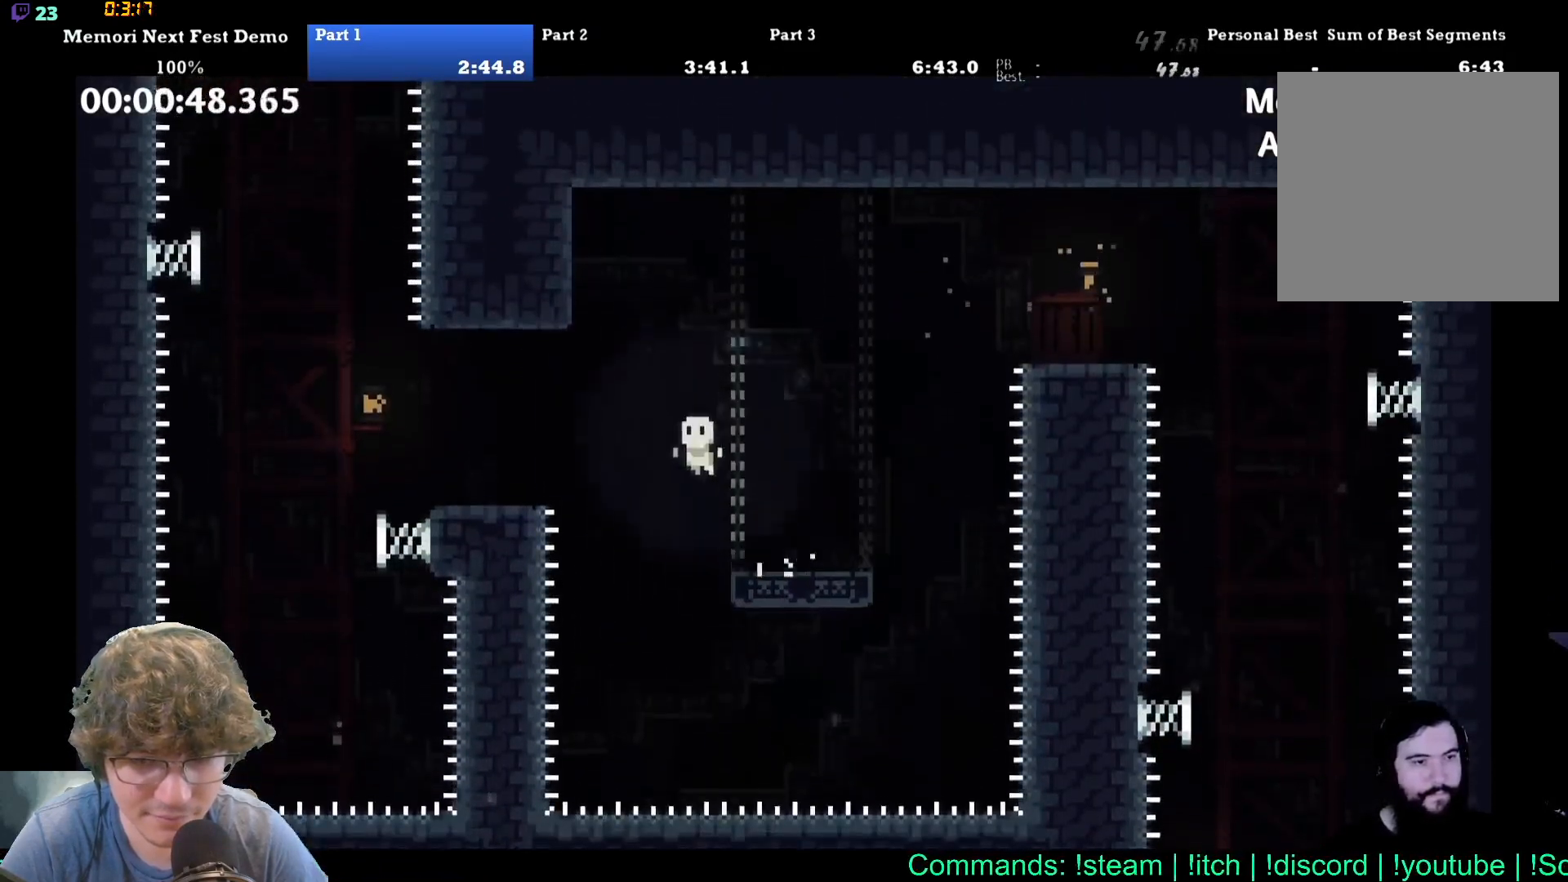
{"buttons": ["DPAD_LEFT"], "events": []}
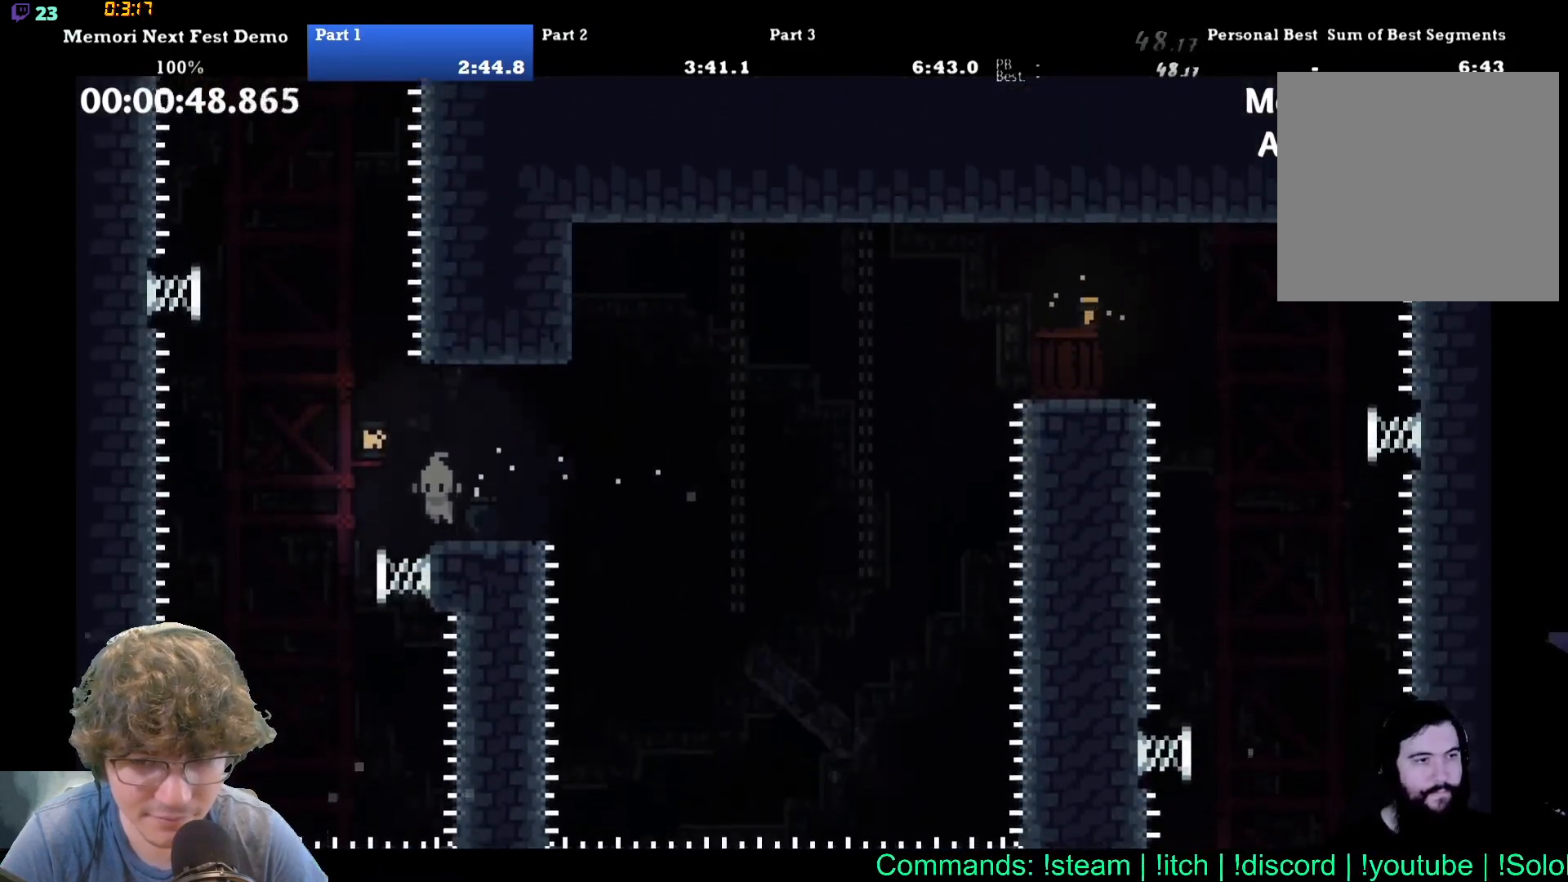
{"buttons": ["DPAD_UP"], "events": [[67, "DPAD_LEFT", "up"], [250, "DPAD_UP", "down"]]}
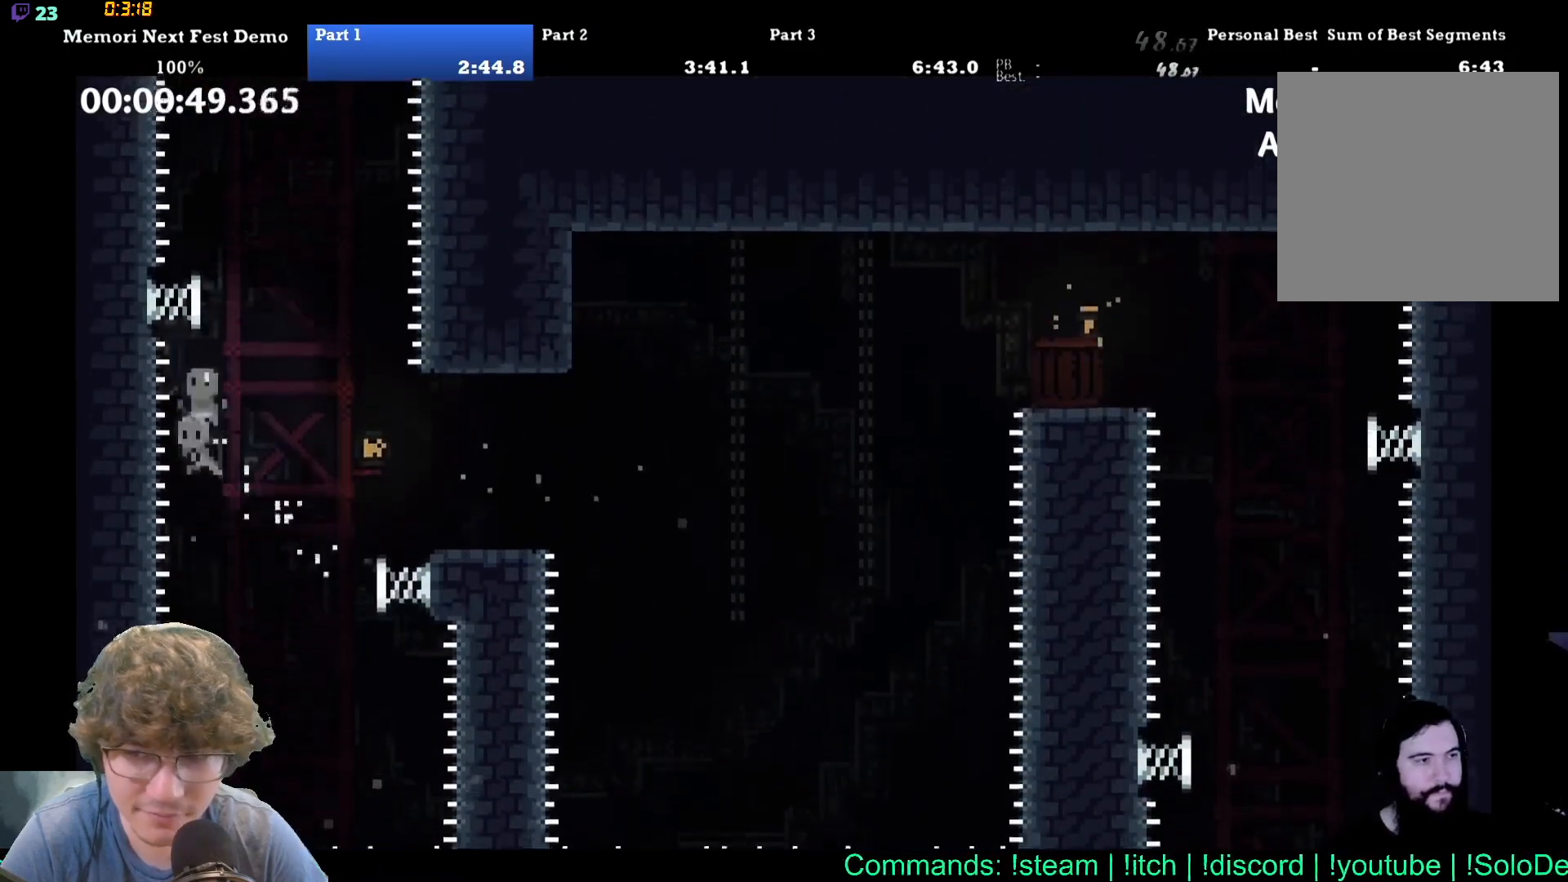
{"buttons": ["DPAD_UP"], "events": []}